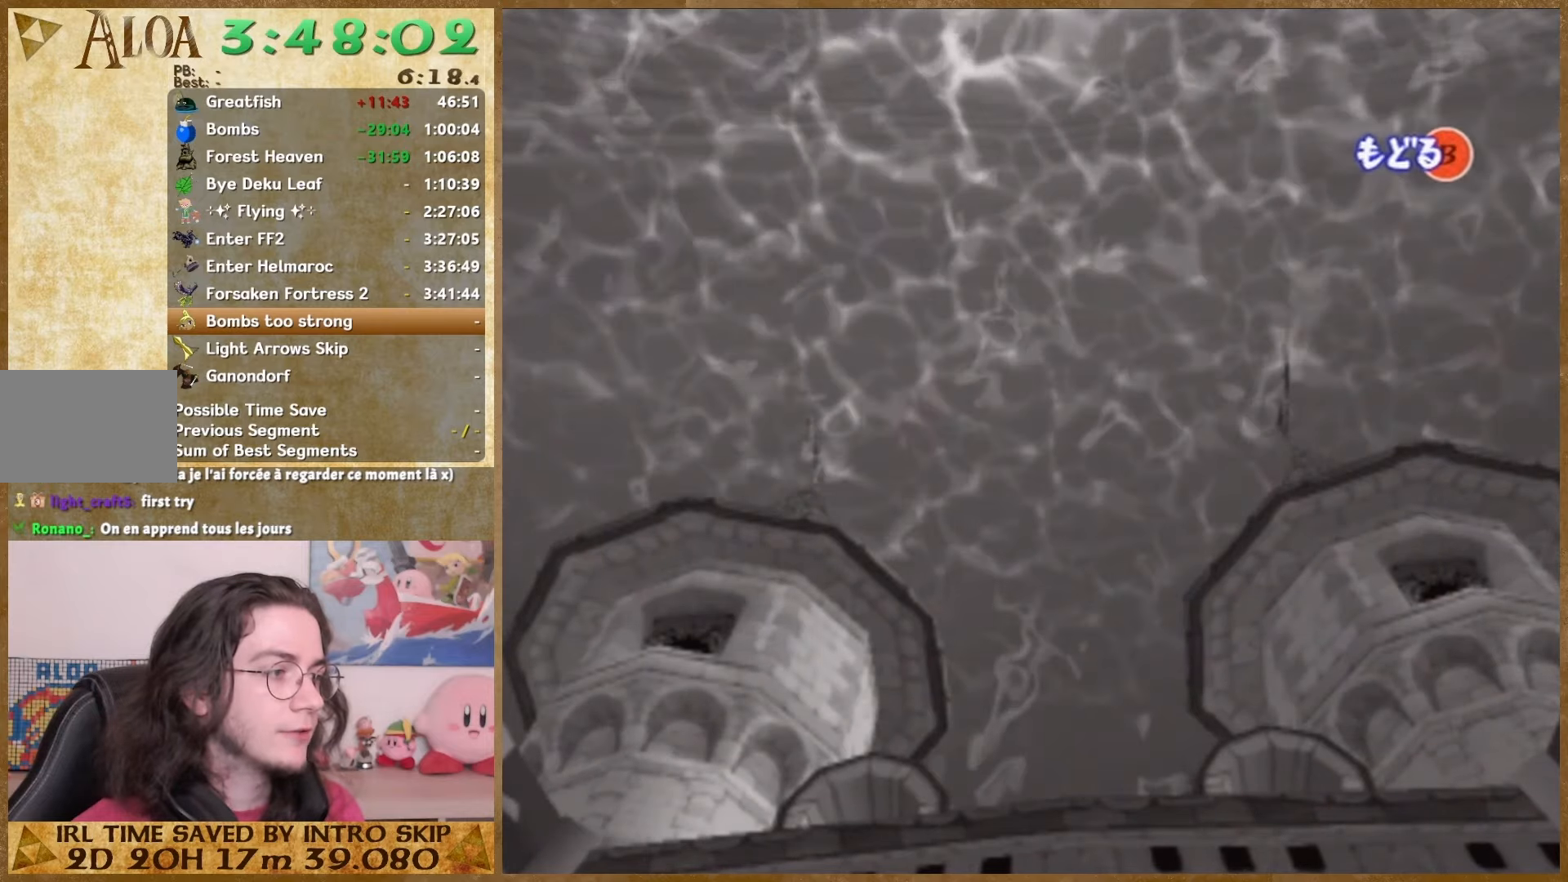
Gameplay with a controller (Nintendo layout); each line is a JSON object with the inputs held at the frame after it. "events" lists button and stick changes between this image and that frame as [ms after this image, input, new state], when the widget could be followed in between. Not read: L1 L3 R3.
{"buttons": [], "left_stick": "down-right", "right_stick": "center", "events": [[367, "left_stick", "down-right"]]}
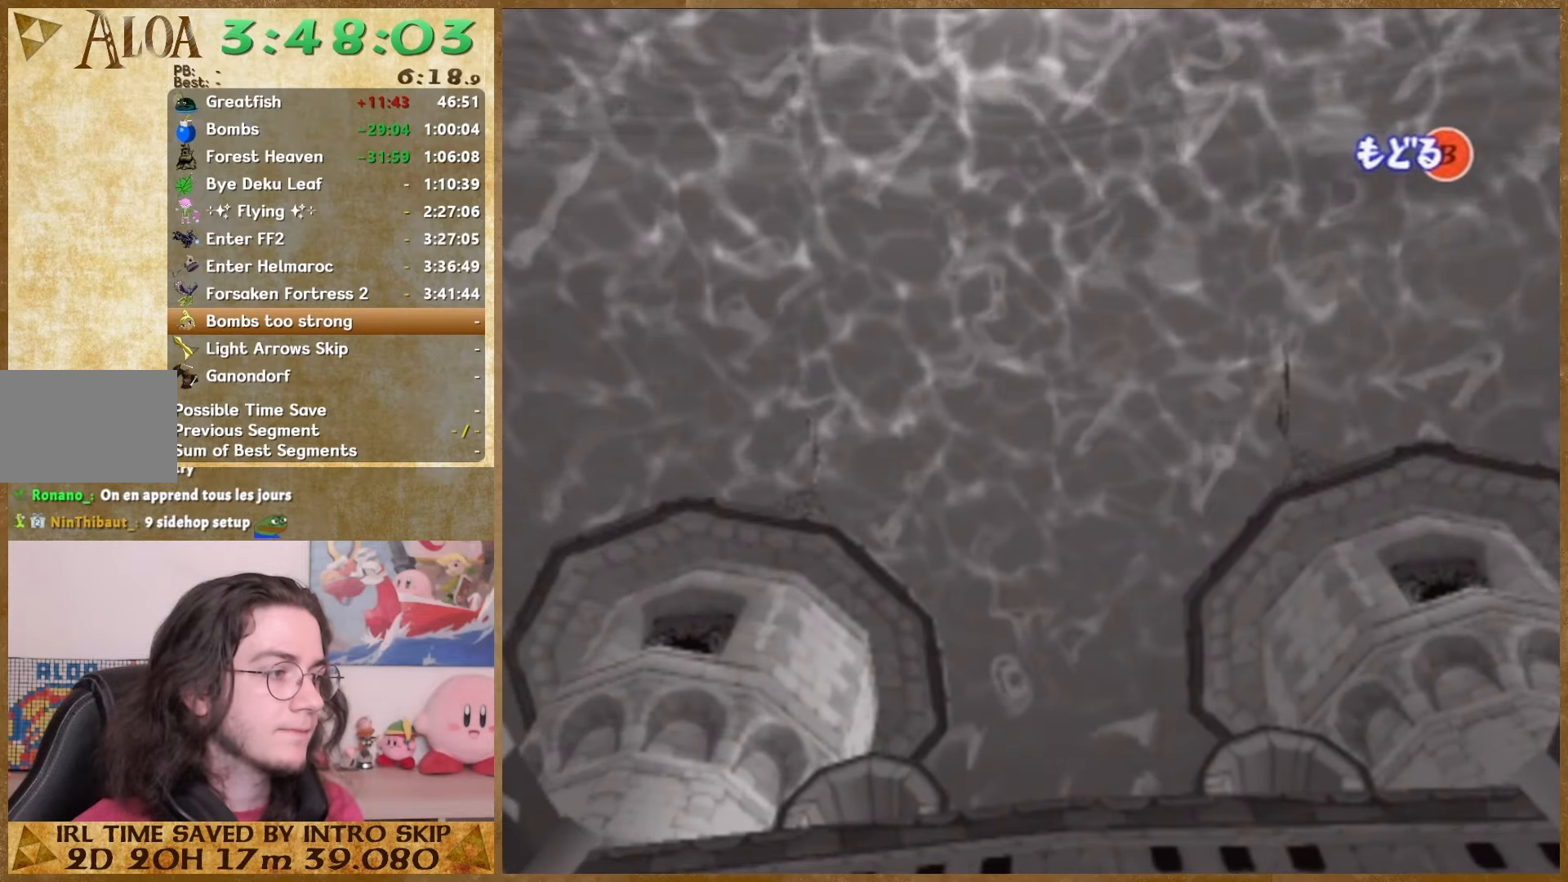
{"buttons": [], "left_stick": "down-right", "right_stick": "center", "events": []}
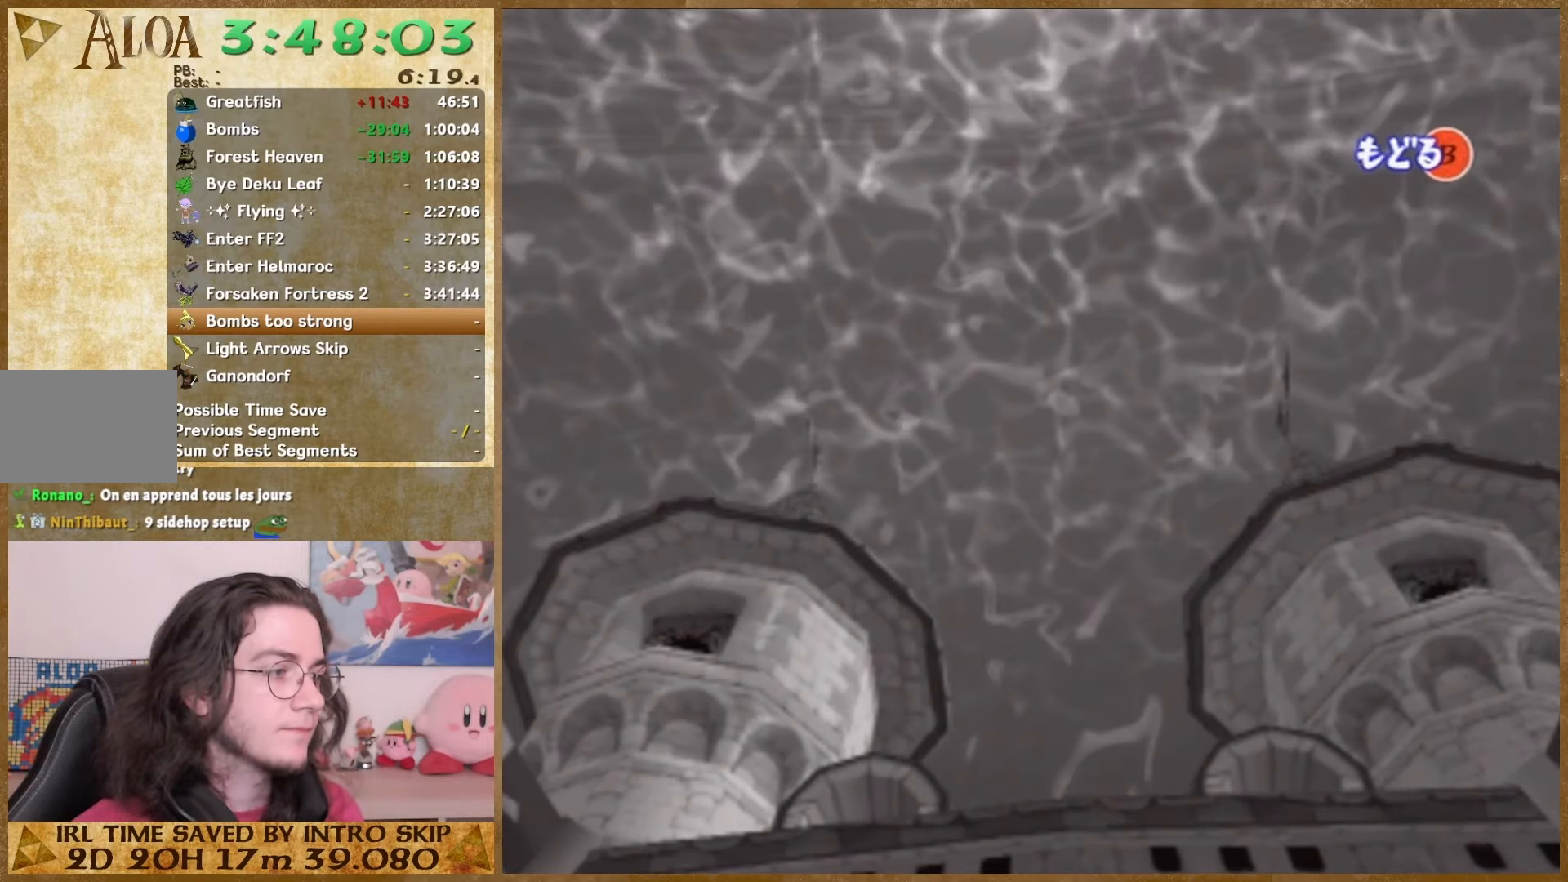
{"buttons": [], "left_stick": "down-right", "right_stick": "center", "events": []}
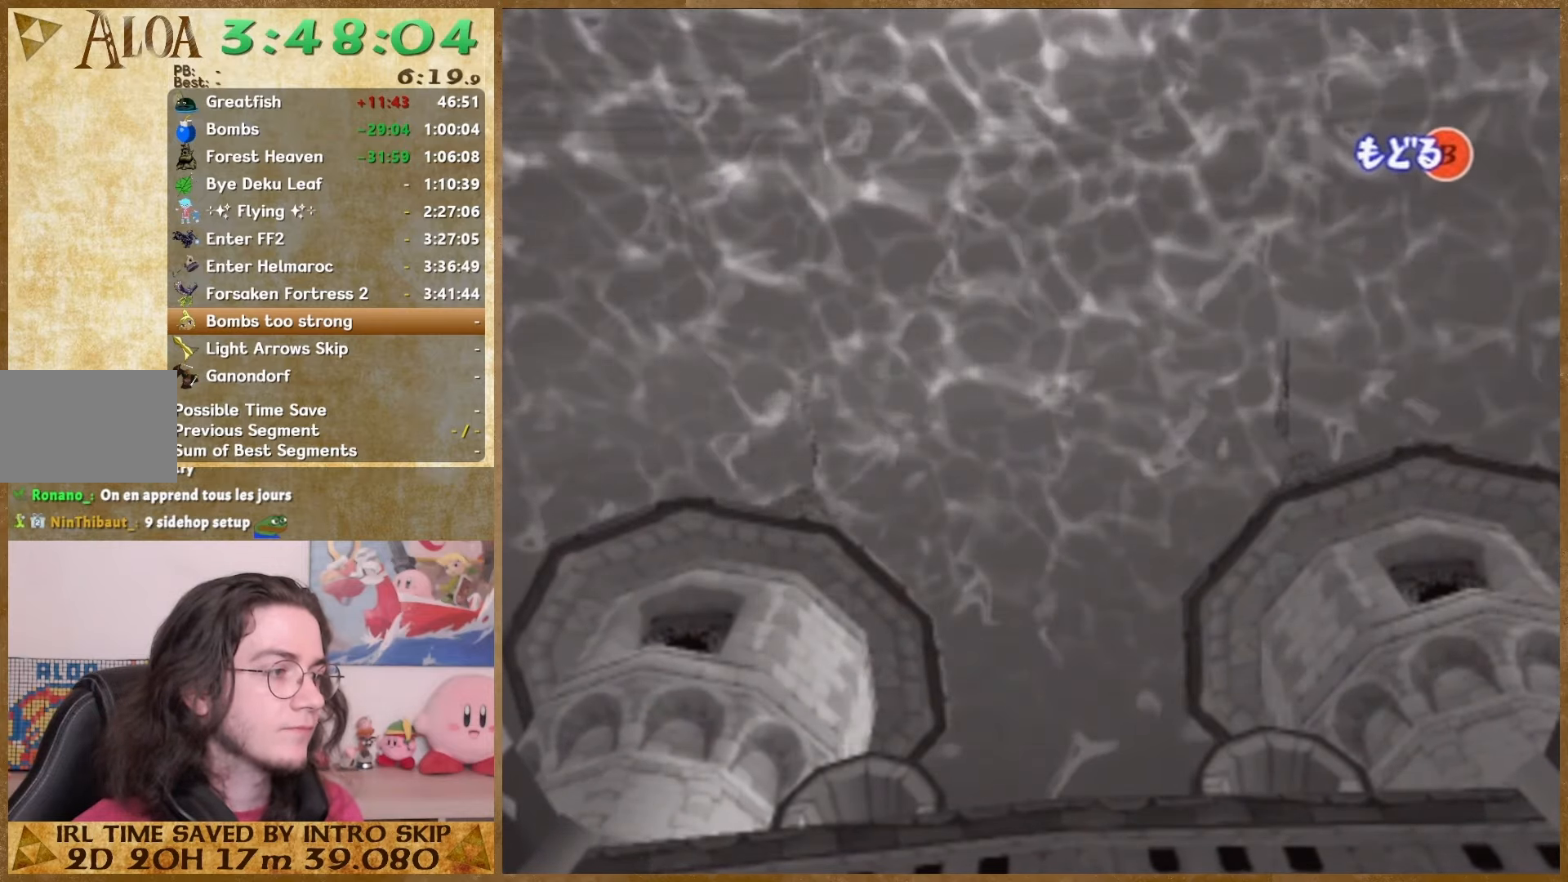
{"buttons": [], "left_stick": "down-right", "right_stick": "center", "events": []}
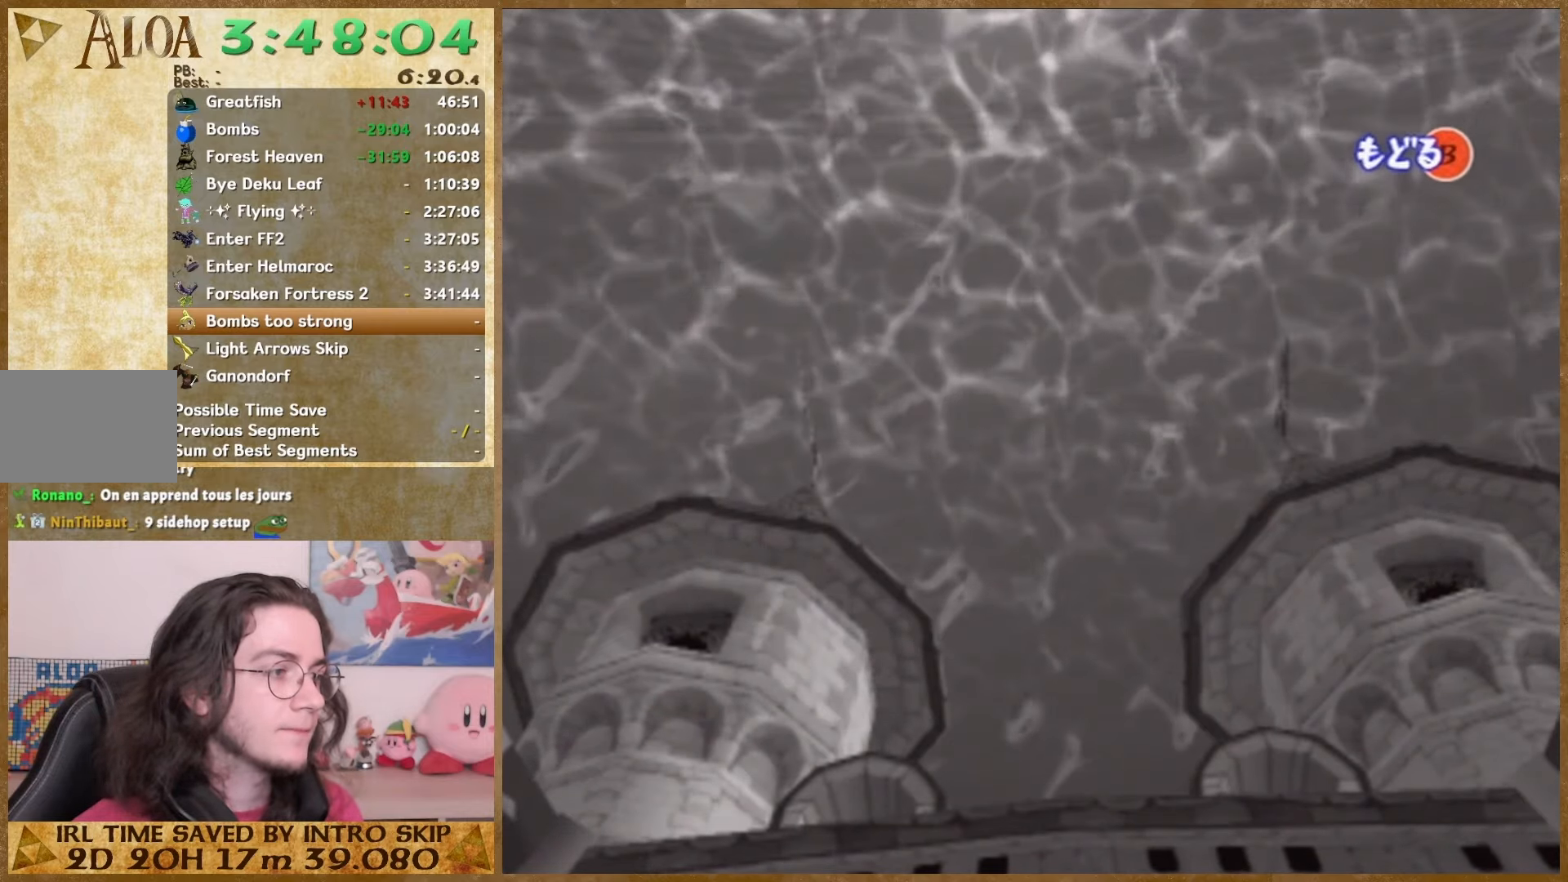
{"buttons": [], "left_stick": "down-right", "right_stick": "center", "events": []}
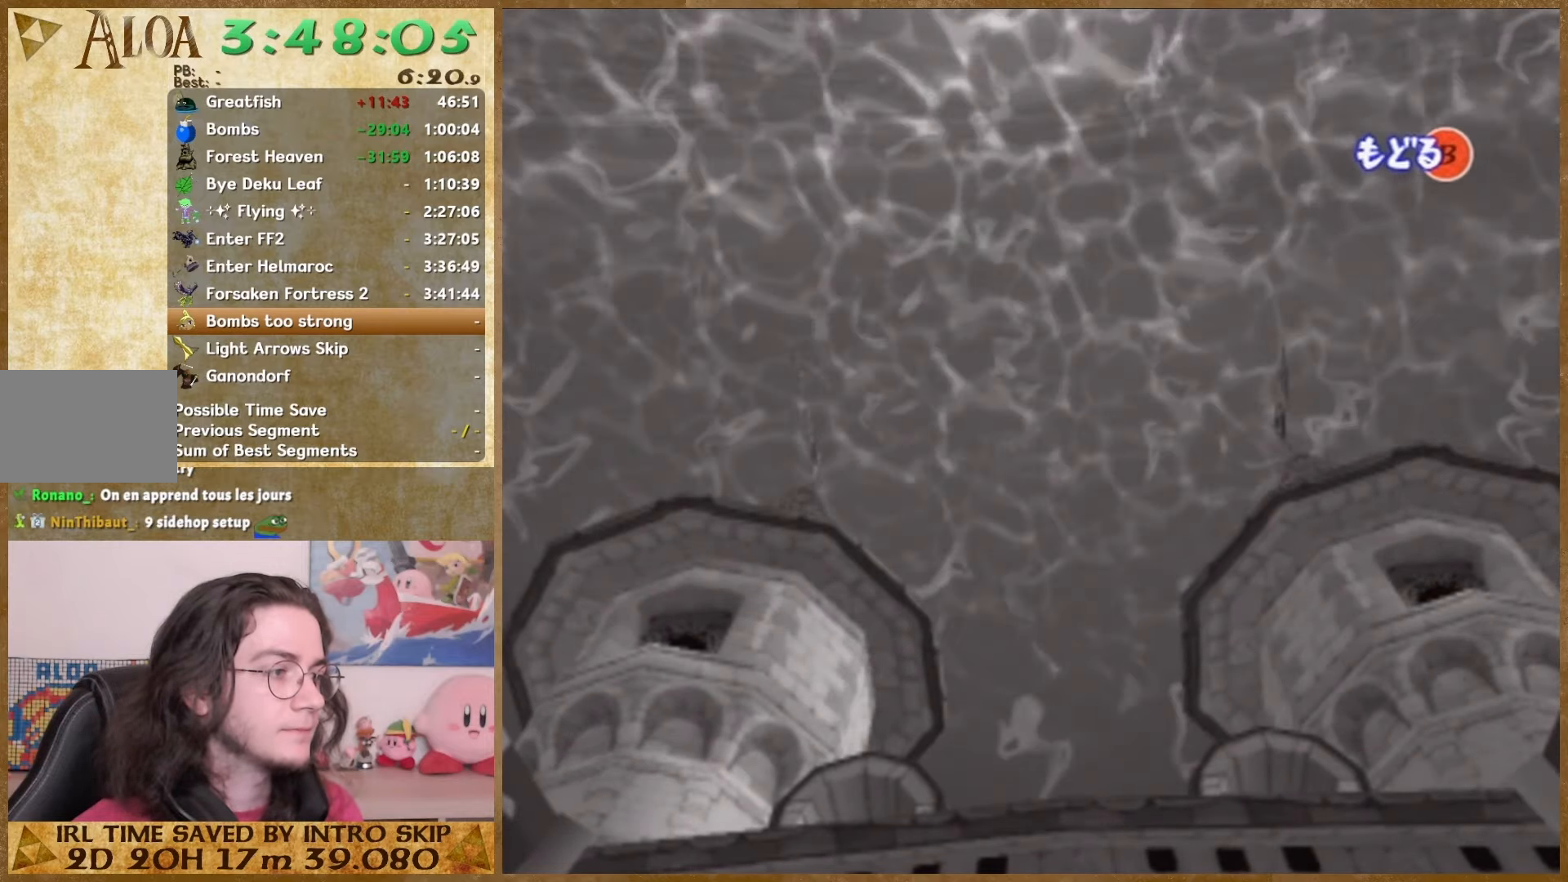
{"buttons": [], "left_stick": "down-right", "right_stick": "center", "events": []}
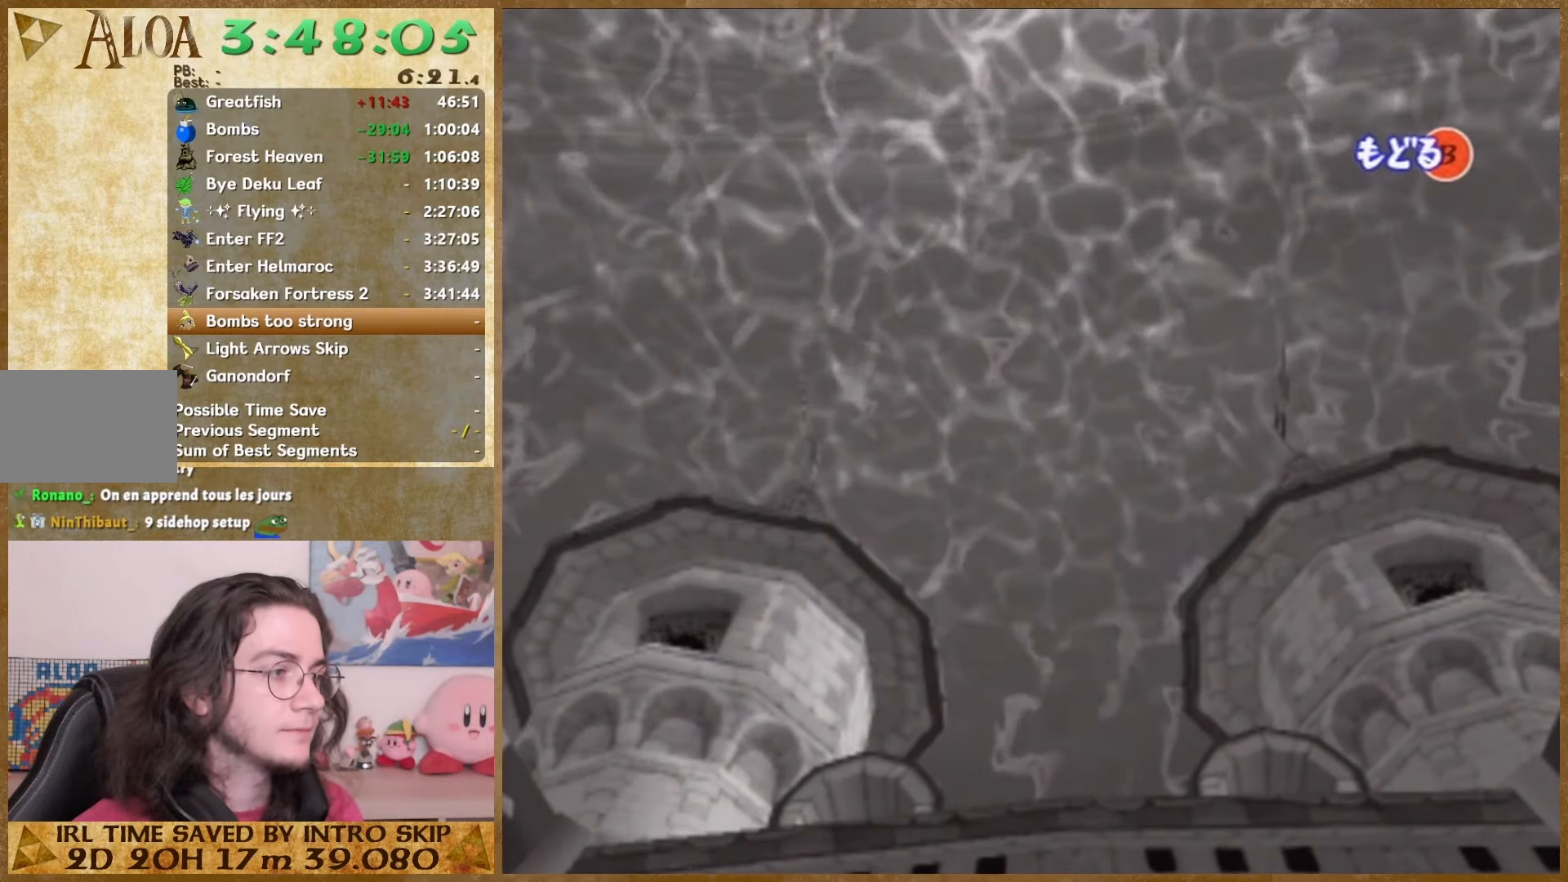
{"buttons": [], "left_stick": "down-right", "right_stick": "center", "events": []}
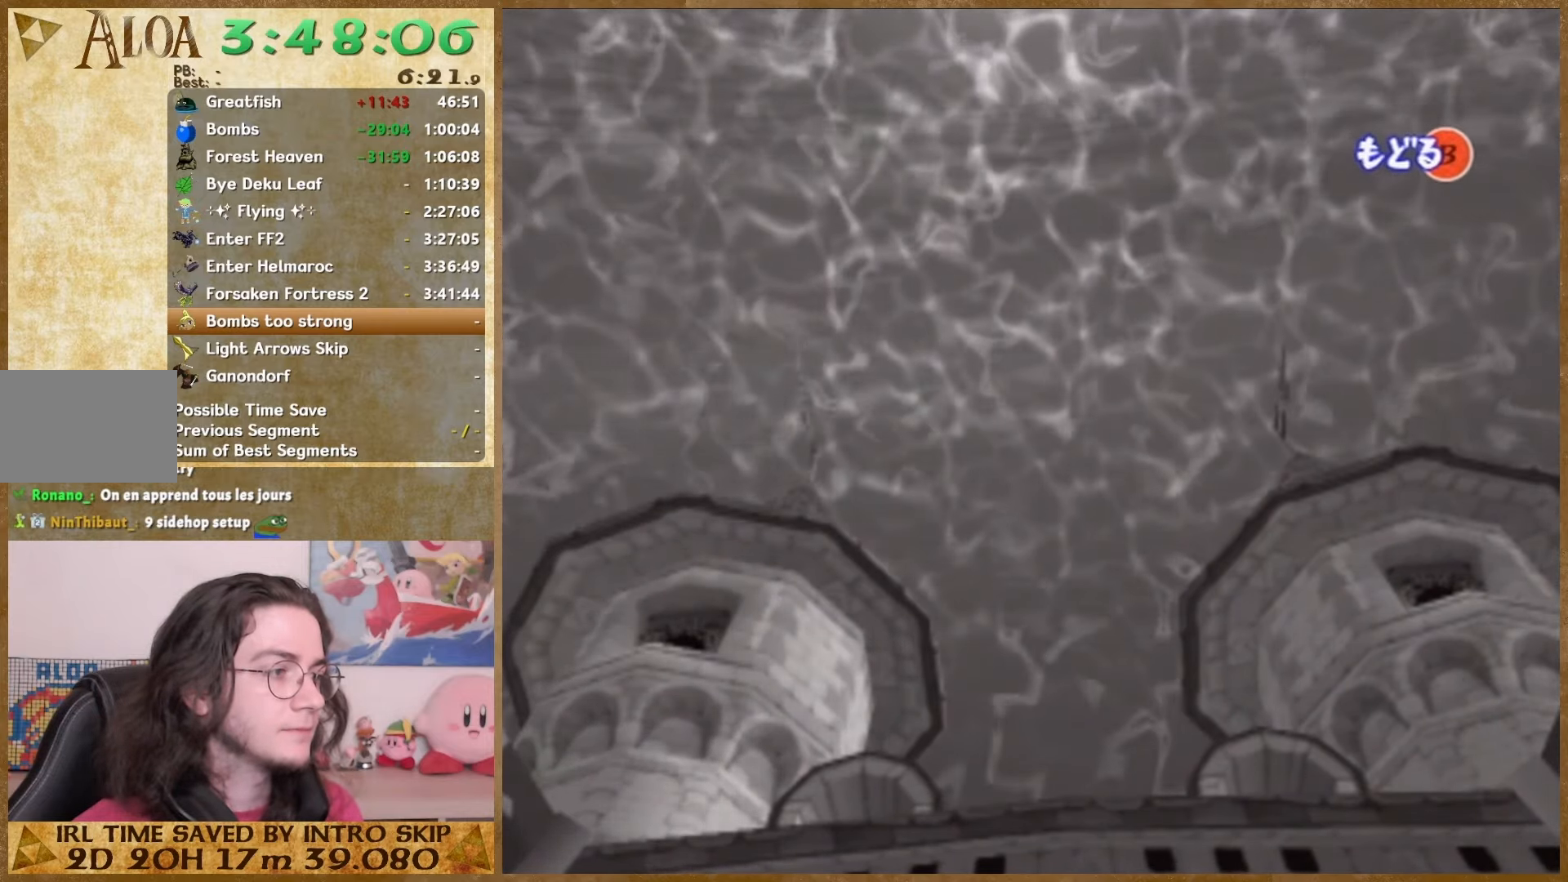
{"buttons": [], "left_stick": "down-right", "right_stick": "center", "events": []}
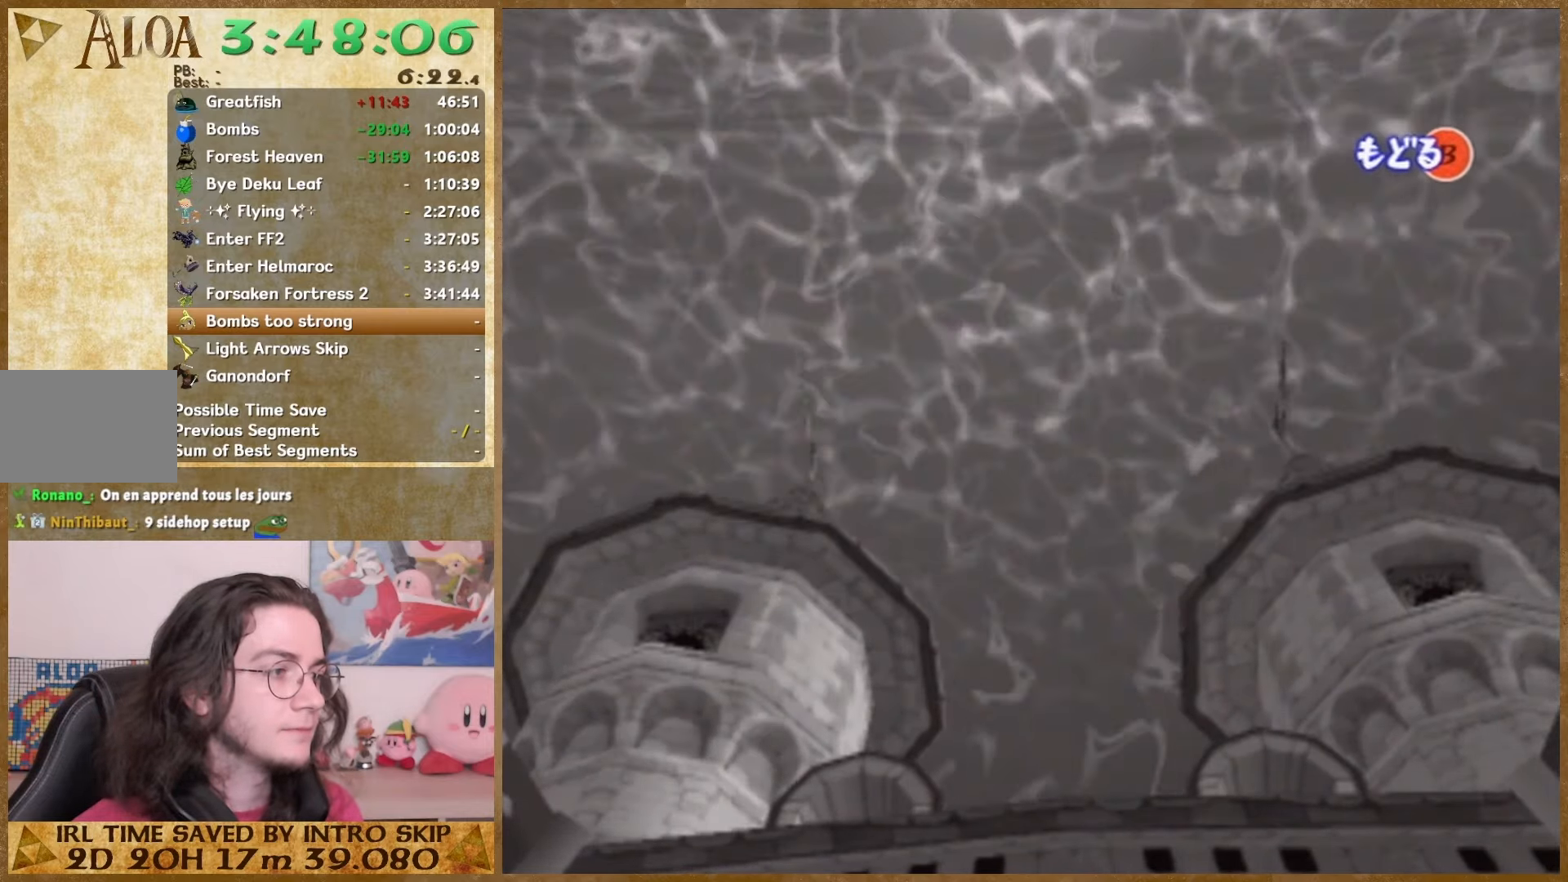
{"buttons": [], "left_stick": "center", "right_stick": "center", "events": [[133, "left_stick", "center"]]}
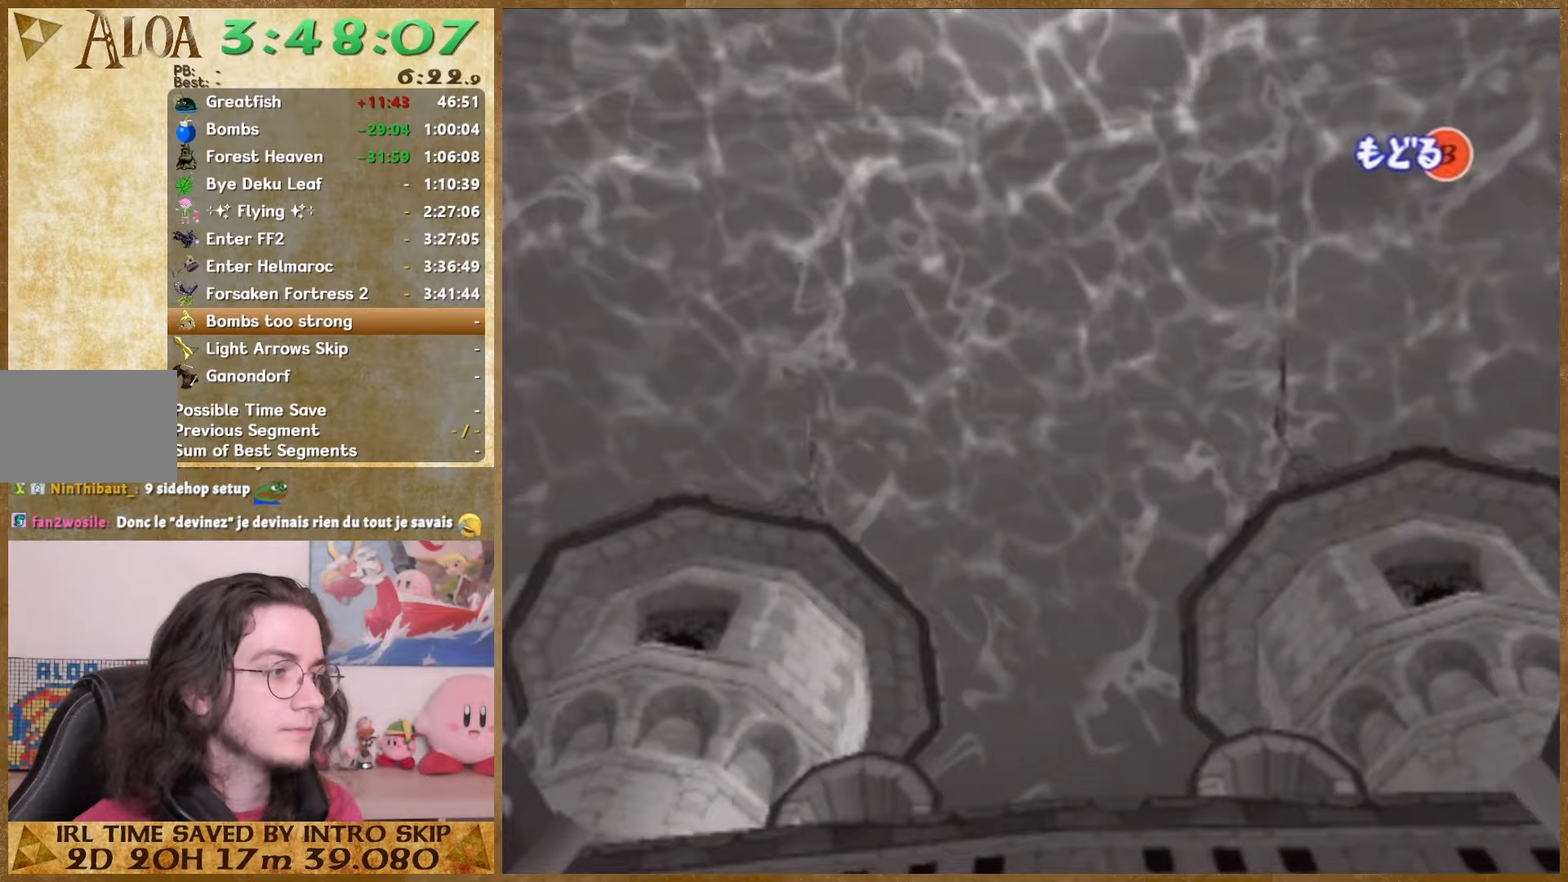
{"buttons": [], "left_stick": "center", "right_stick": "center", "events": []}
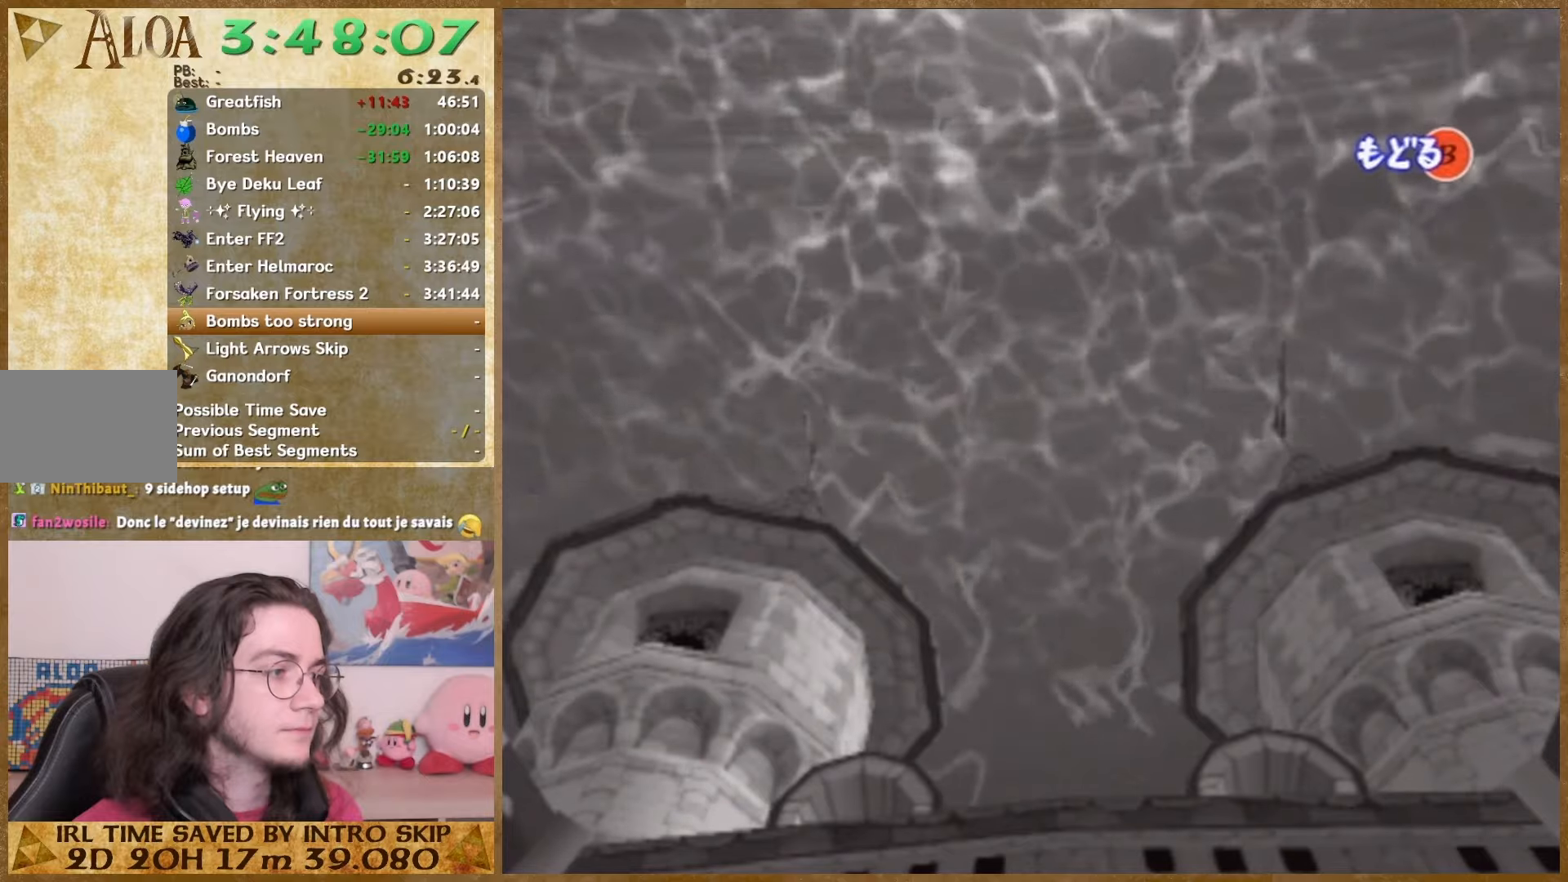
{"buttons": [], "left_stick": "center", "right_stick": "center", "events": []}
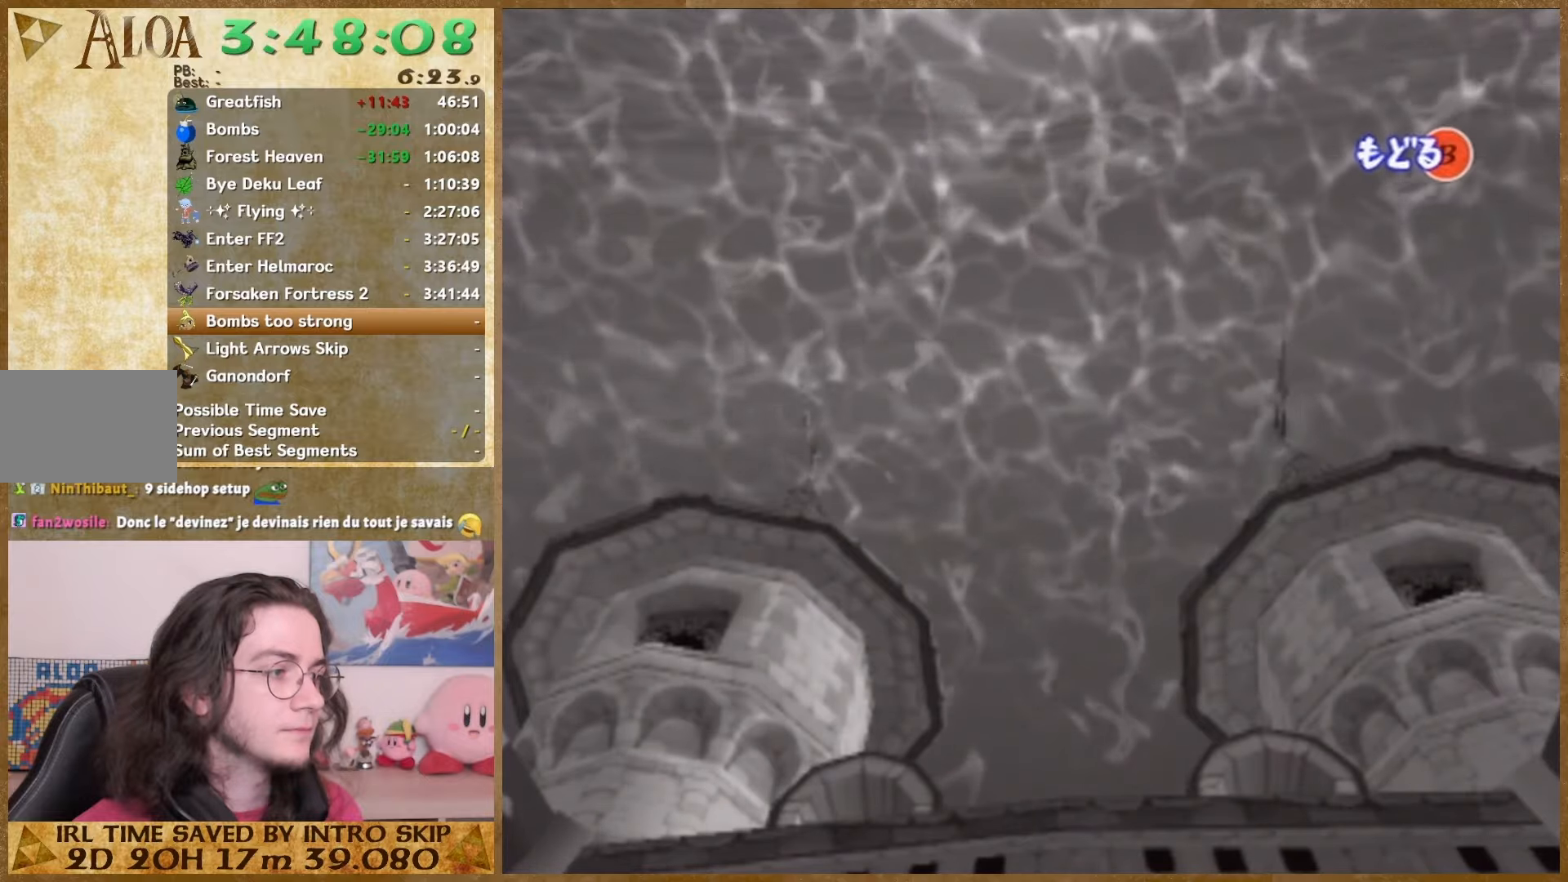
{"buttons": [], "left_stick": "center", "right_stick": "center", "events": []}
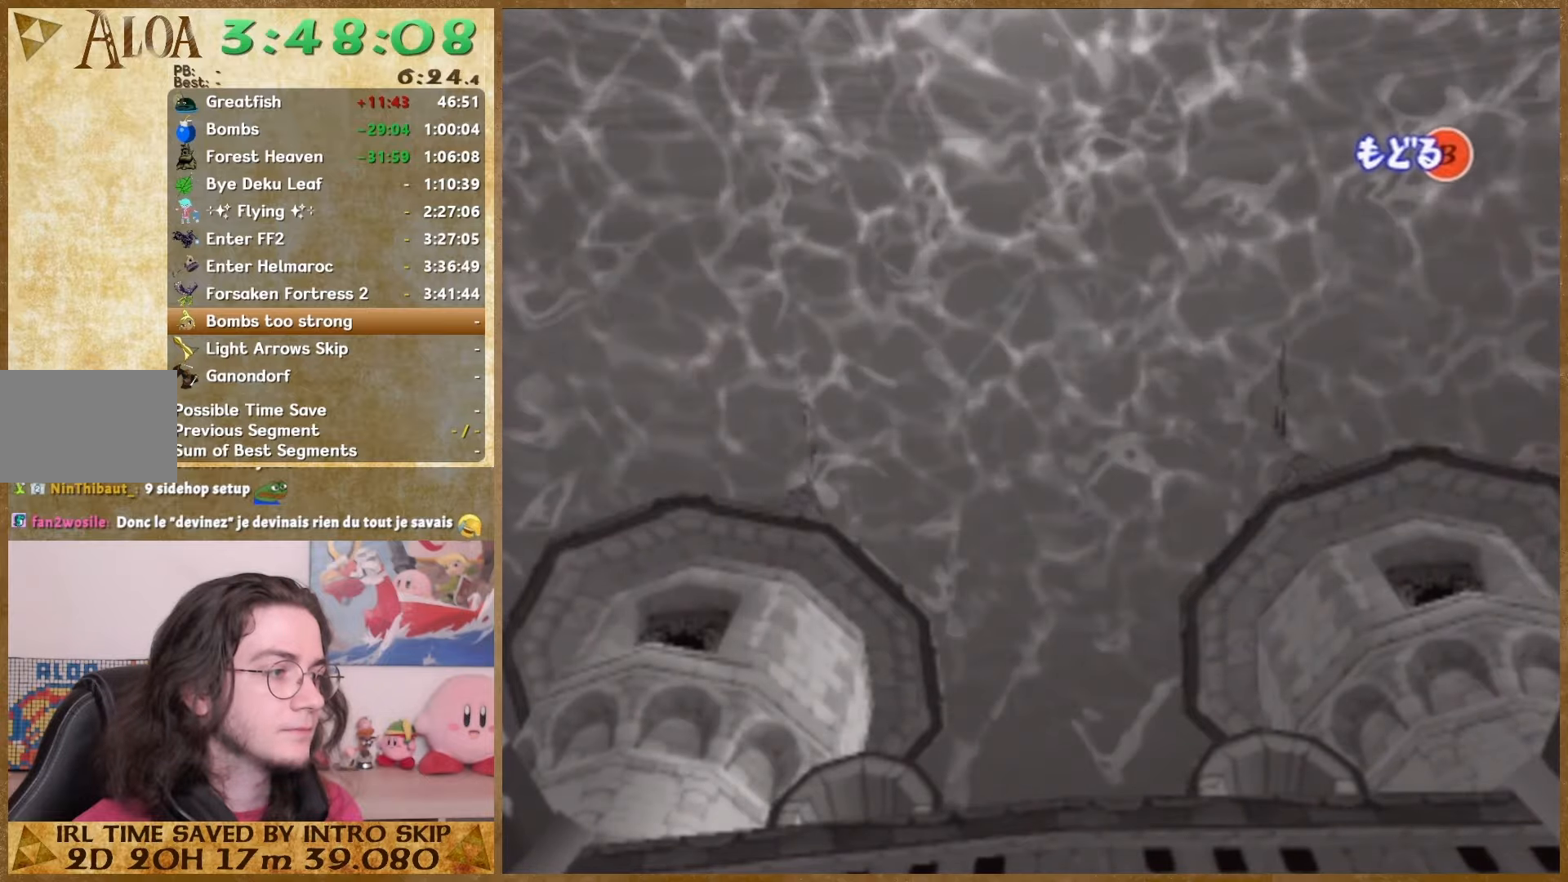
{"buttons": [], "left_stick": "center", "right_stick": "center", "events": [[133, "left_stick", "down-right"], [267, "left_stick", "center"]]}
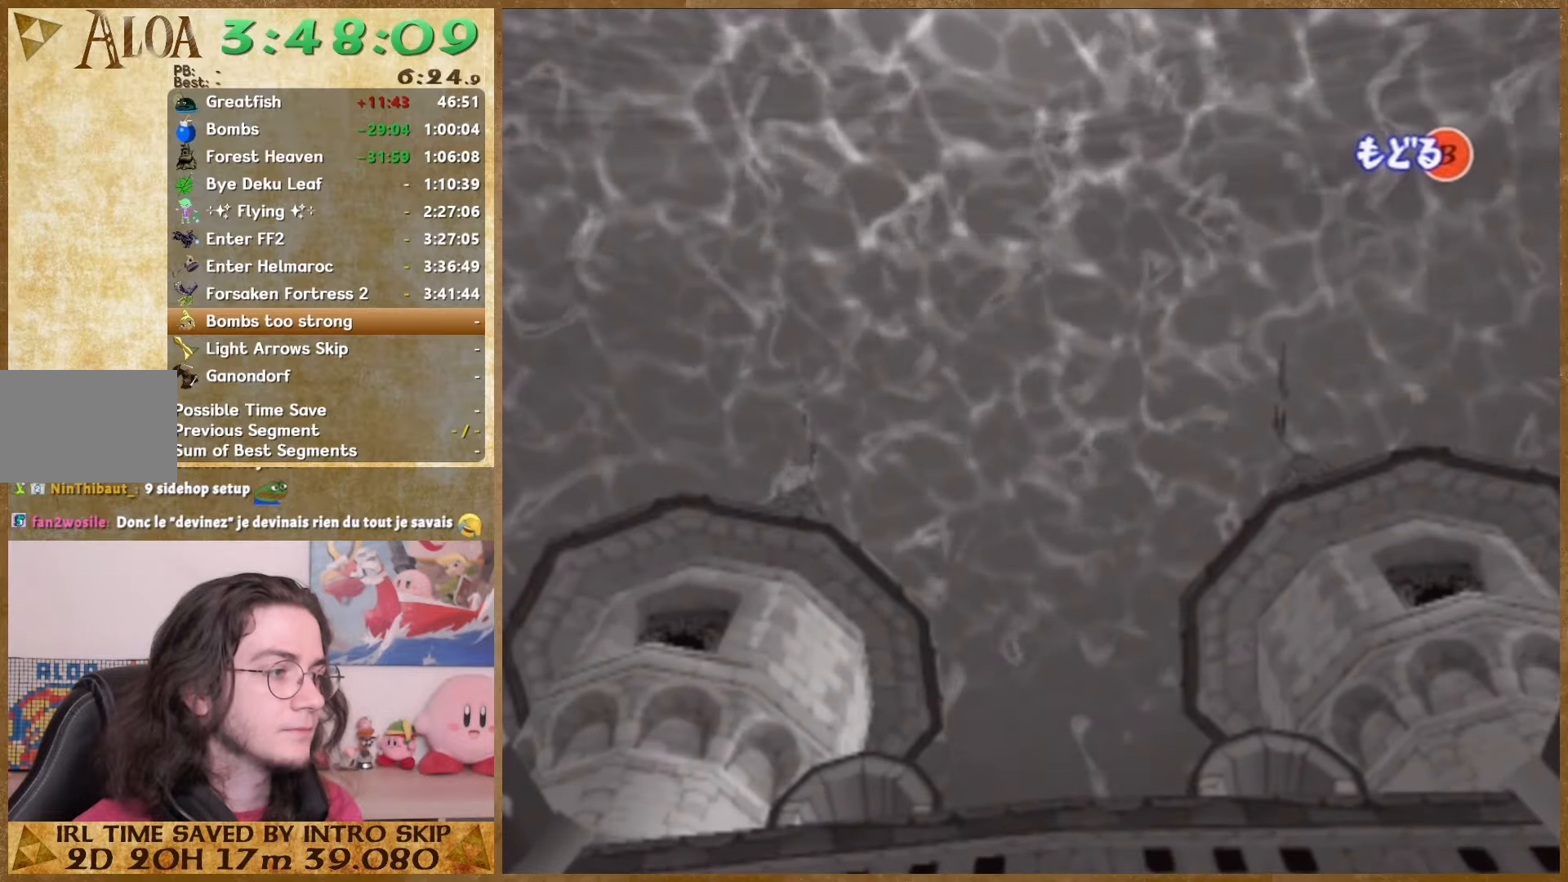
{"buttons": ["B"], "left_stick": "center", "right_stick": "center", "events": [[500, "B", "down"]]}
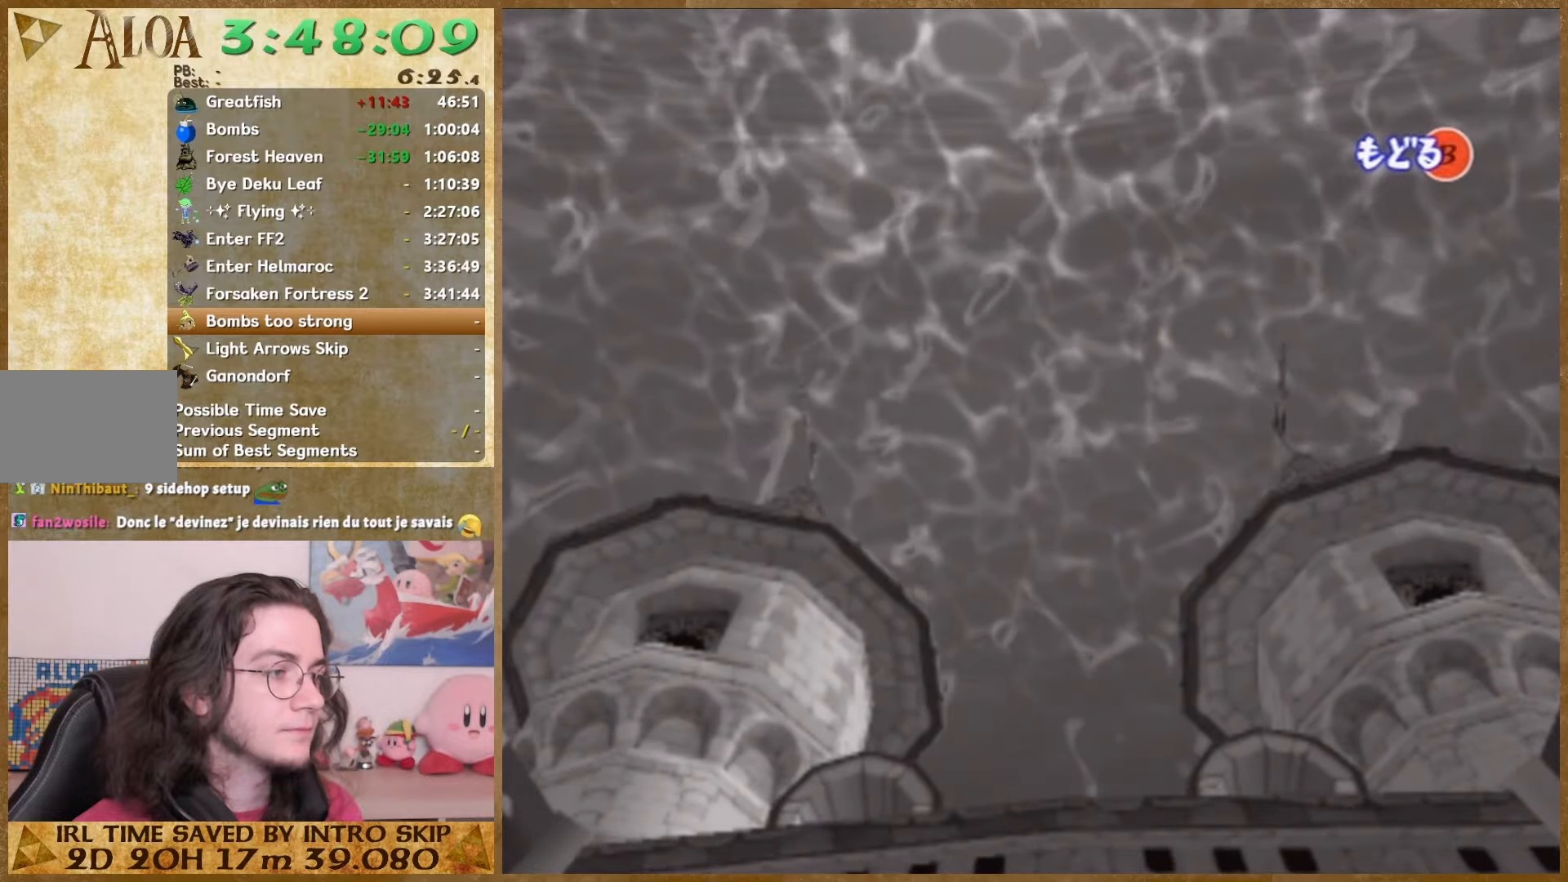
{"buttons": [], "left_stick": "center", "right_stick": "center", "events": [[100, "B", "up"], [267, "right_stick", "up"], [333, "right_stick", "center"]]}
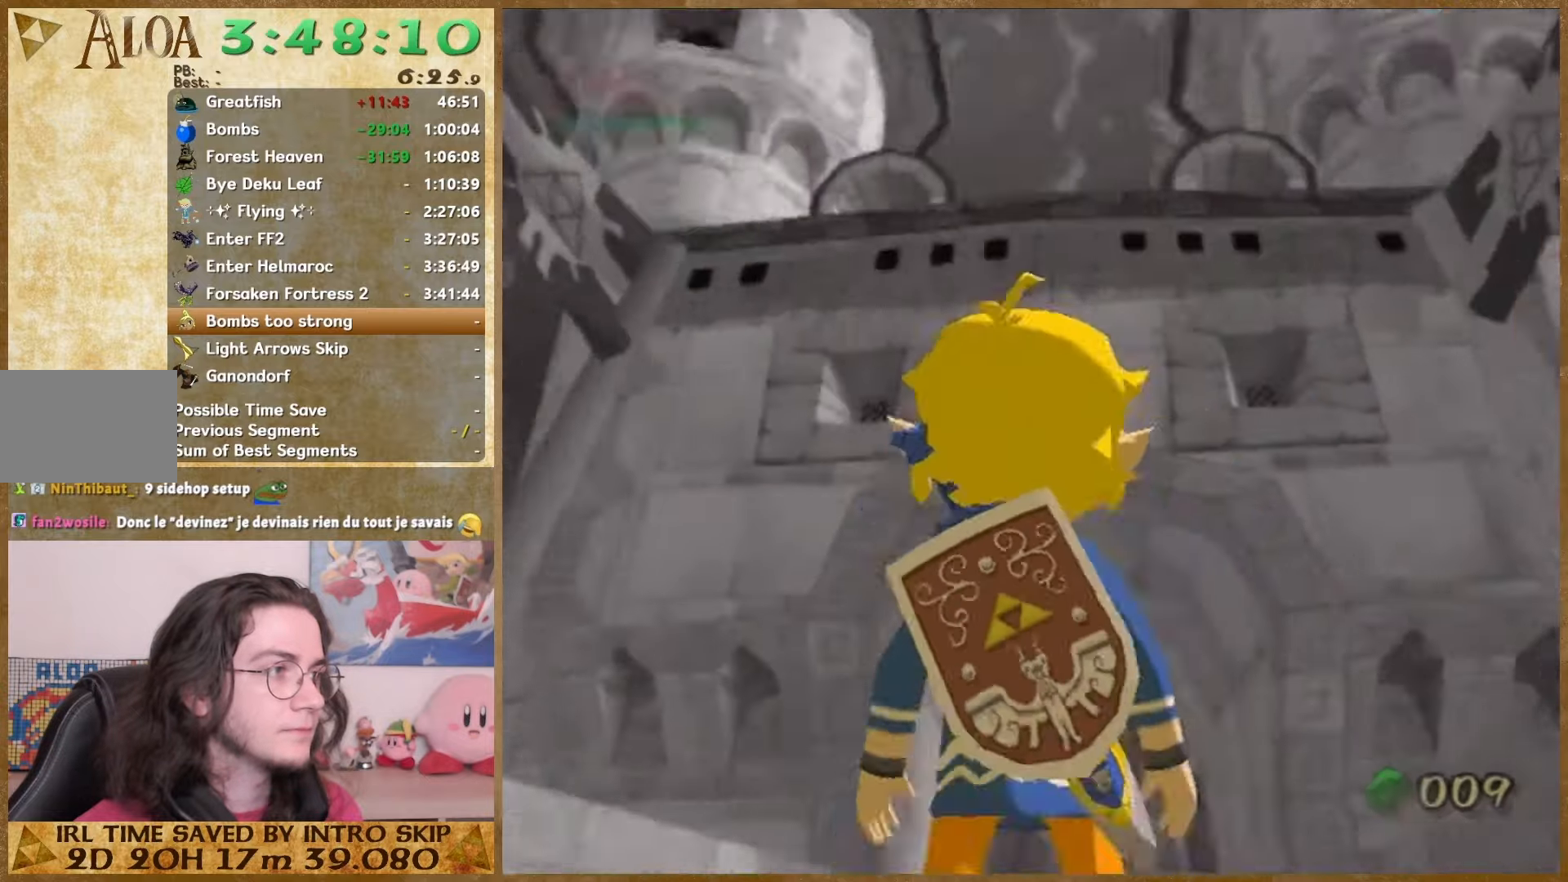
{"buttons": [], "left_stick": "center", "right_stick": "center", "events": []}
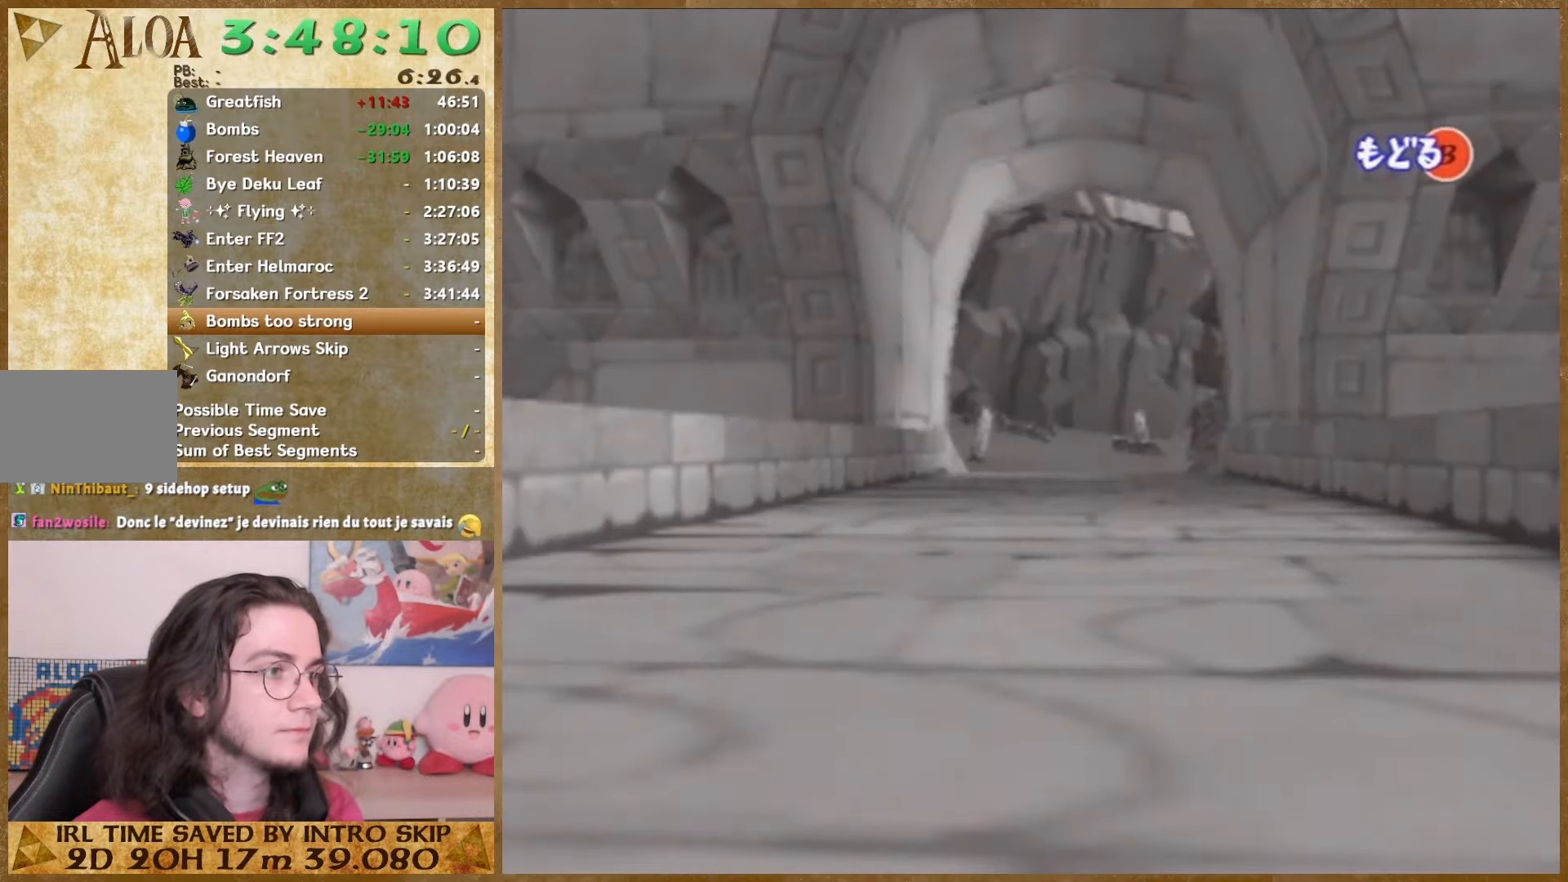
{"buttons": ["X", "START"], "left_stick": "center", "right_stick": "center", "events": [[200, "B", "down"], [267, "B", "up"], [467, "START", "down"], [500, "X", "down"]]}
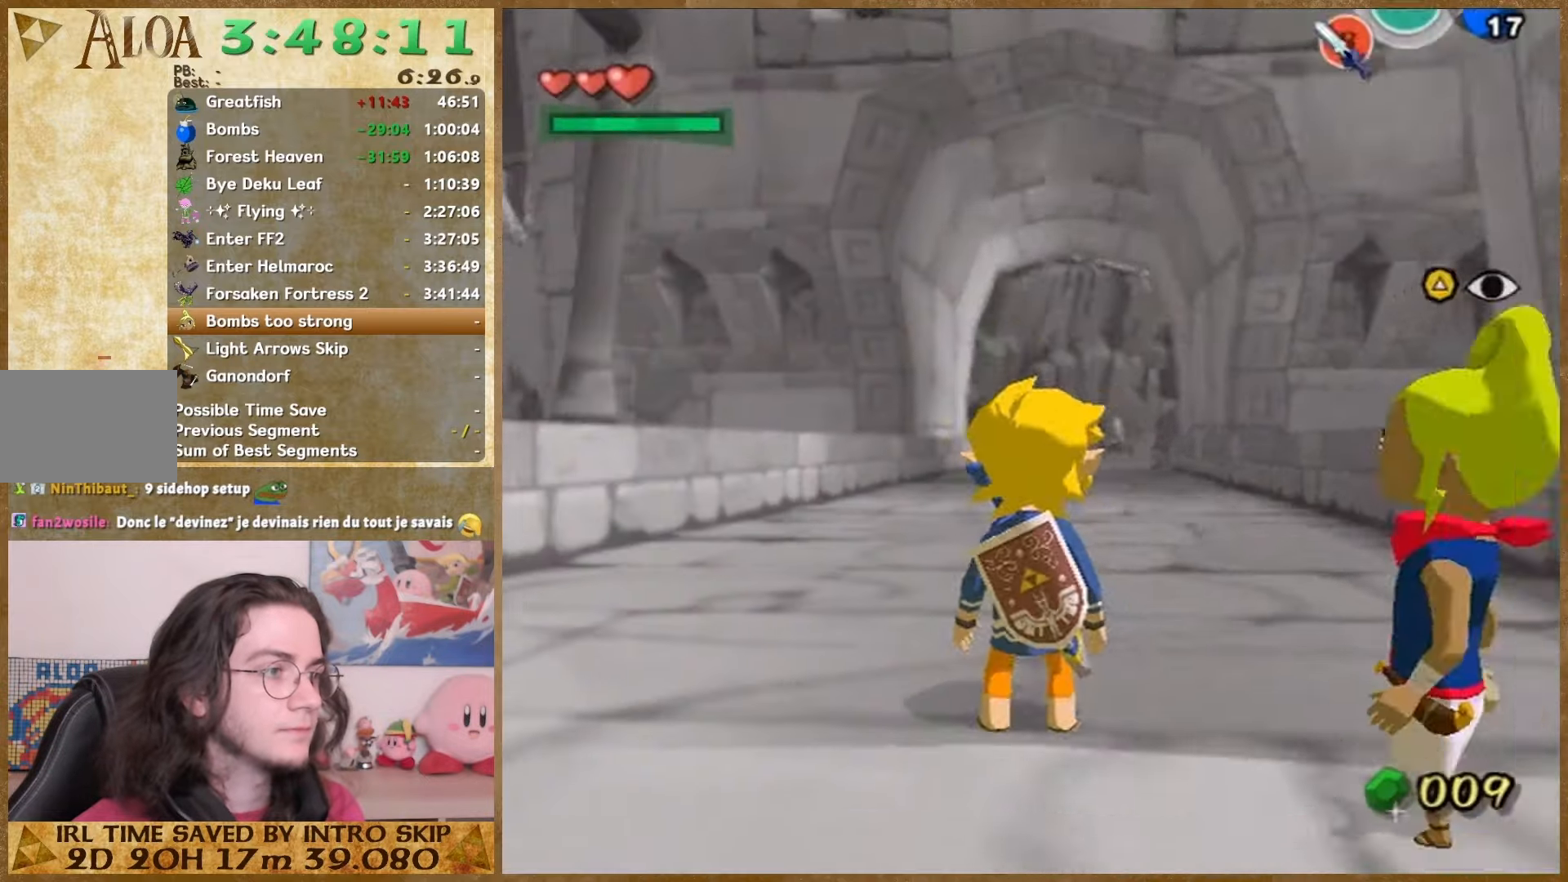
{"buttons": [], "left_stick": "center", "right_stick": "center", "events": [[67, "START", "up"], [100, "X", "up"]]}
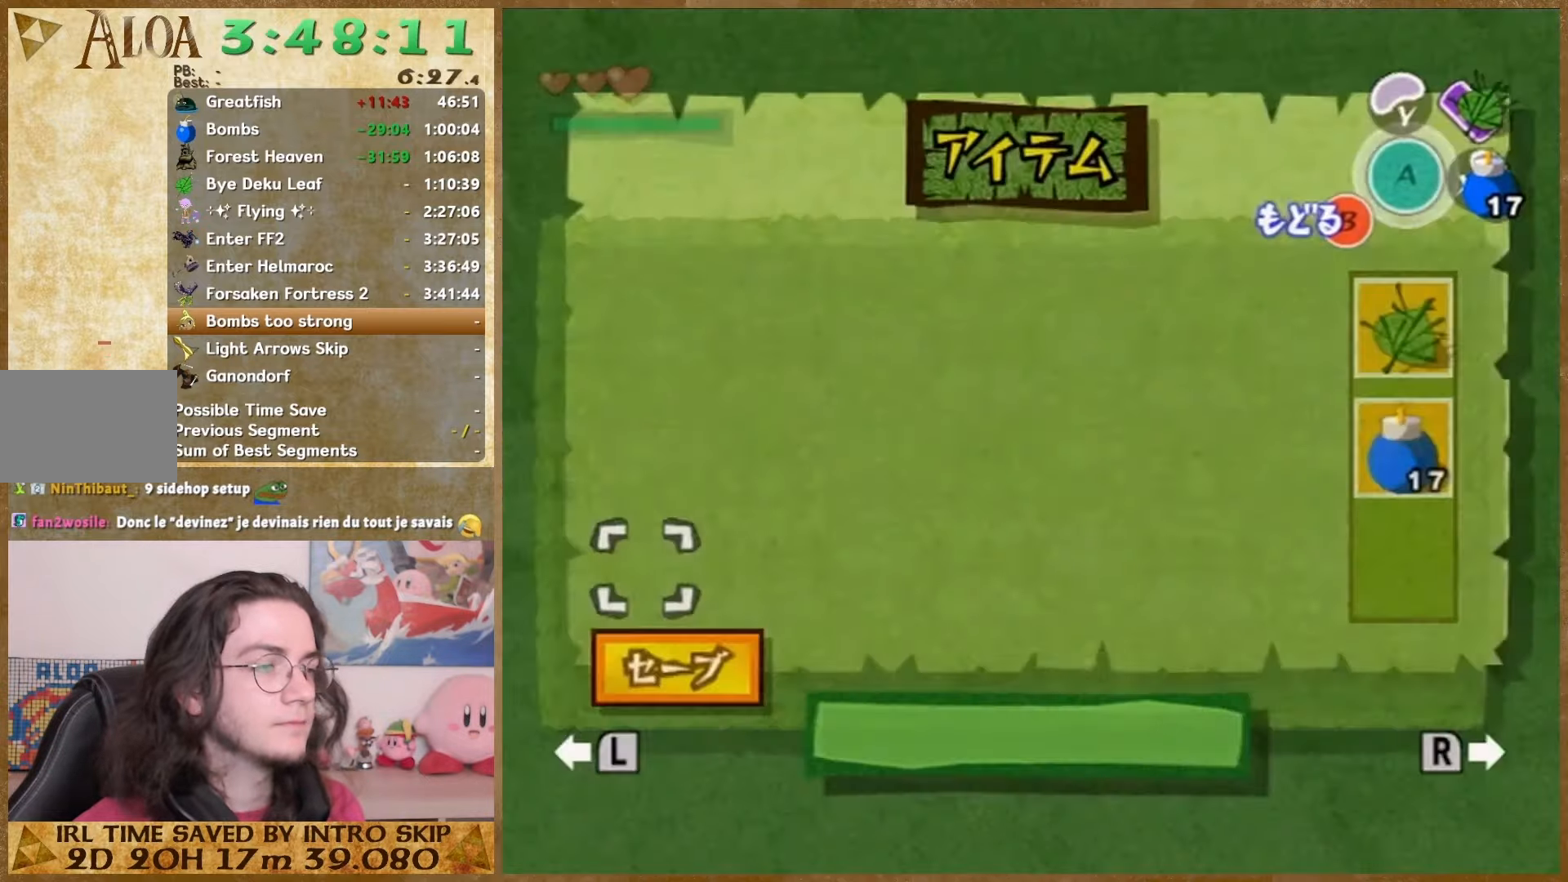
{"buttons": [], "left_stick": "center", "right_stick": "right", "events": [[333, "right_stick", "right"]]}
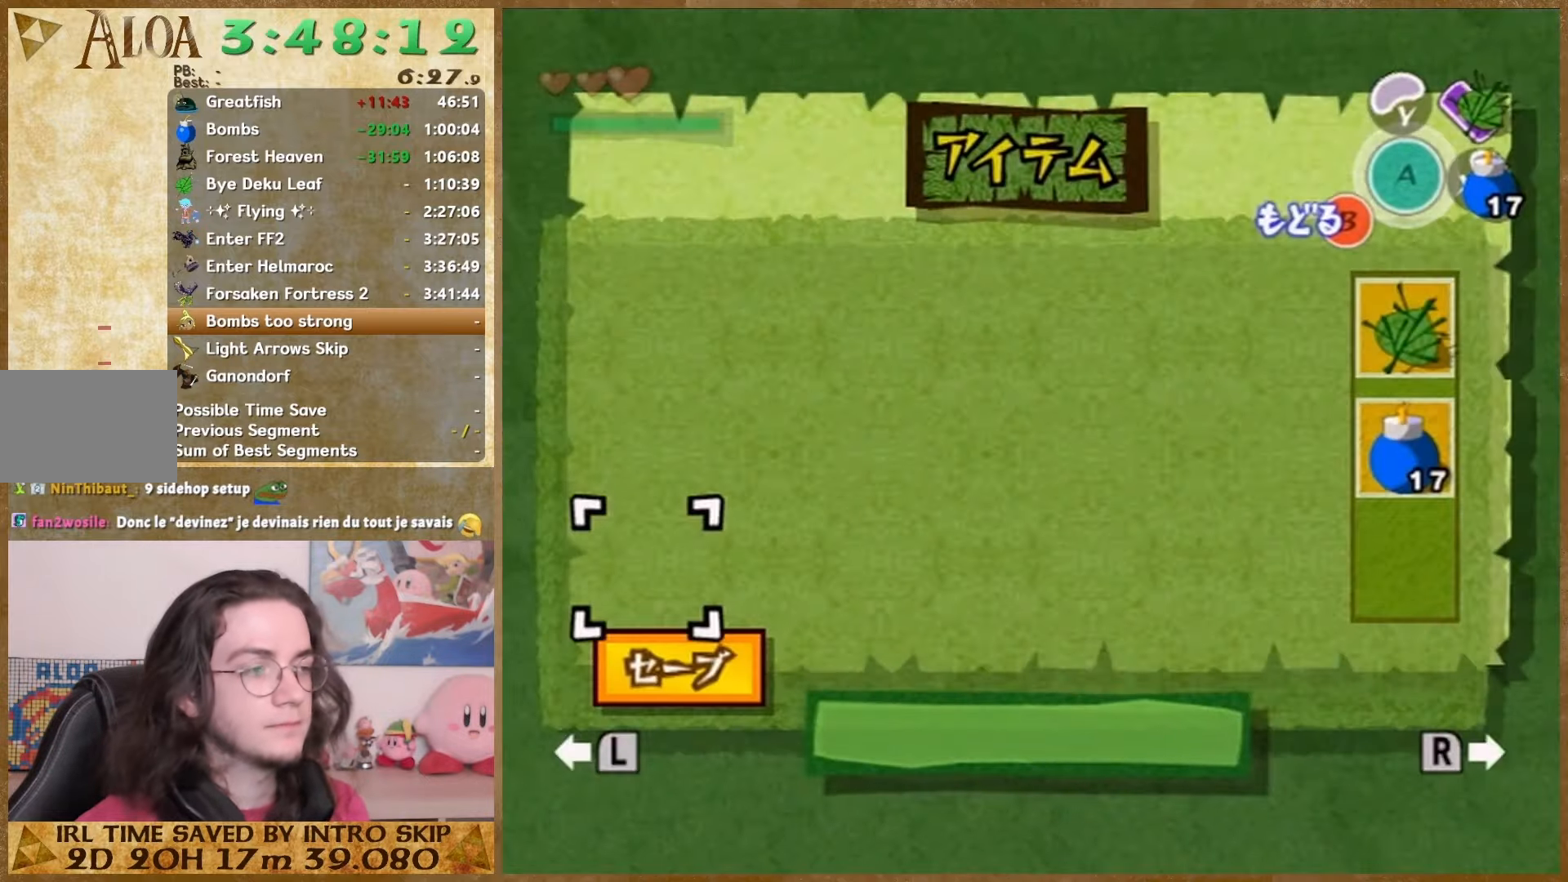
{"buttons": [], "left_stick": "center", "right_stick": "right", "events": [[33, "START", "down"], [167, "START", "up"]]}
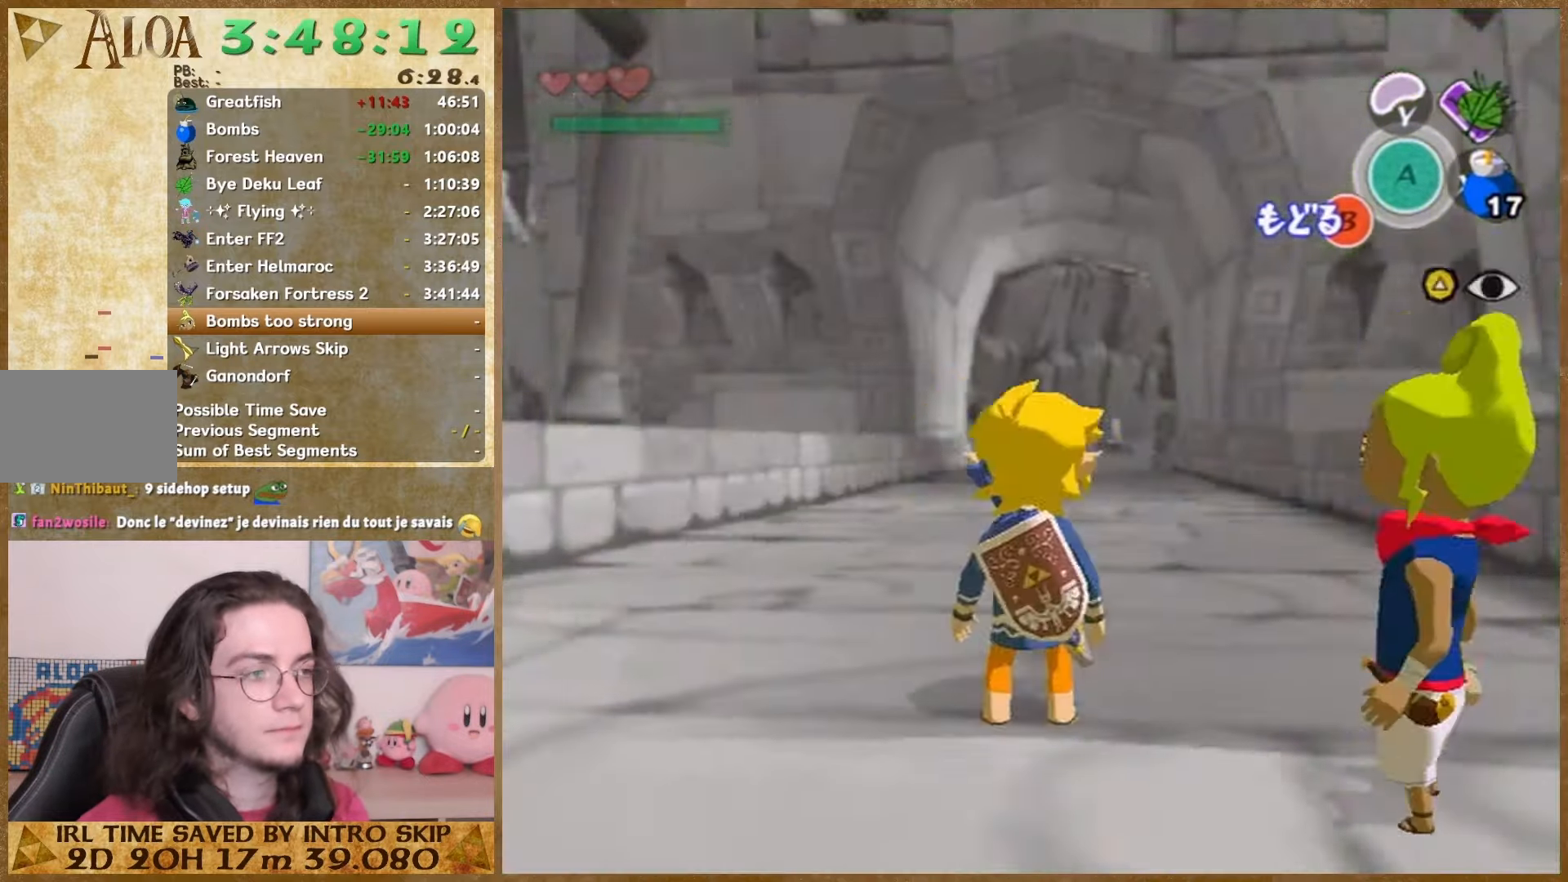
{"buttons": [], "left_stick": "center", "right_stick": "right", "events": []}
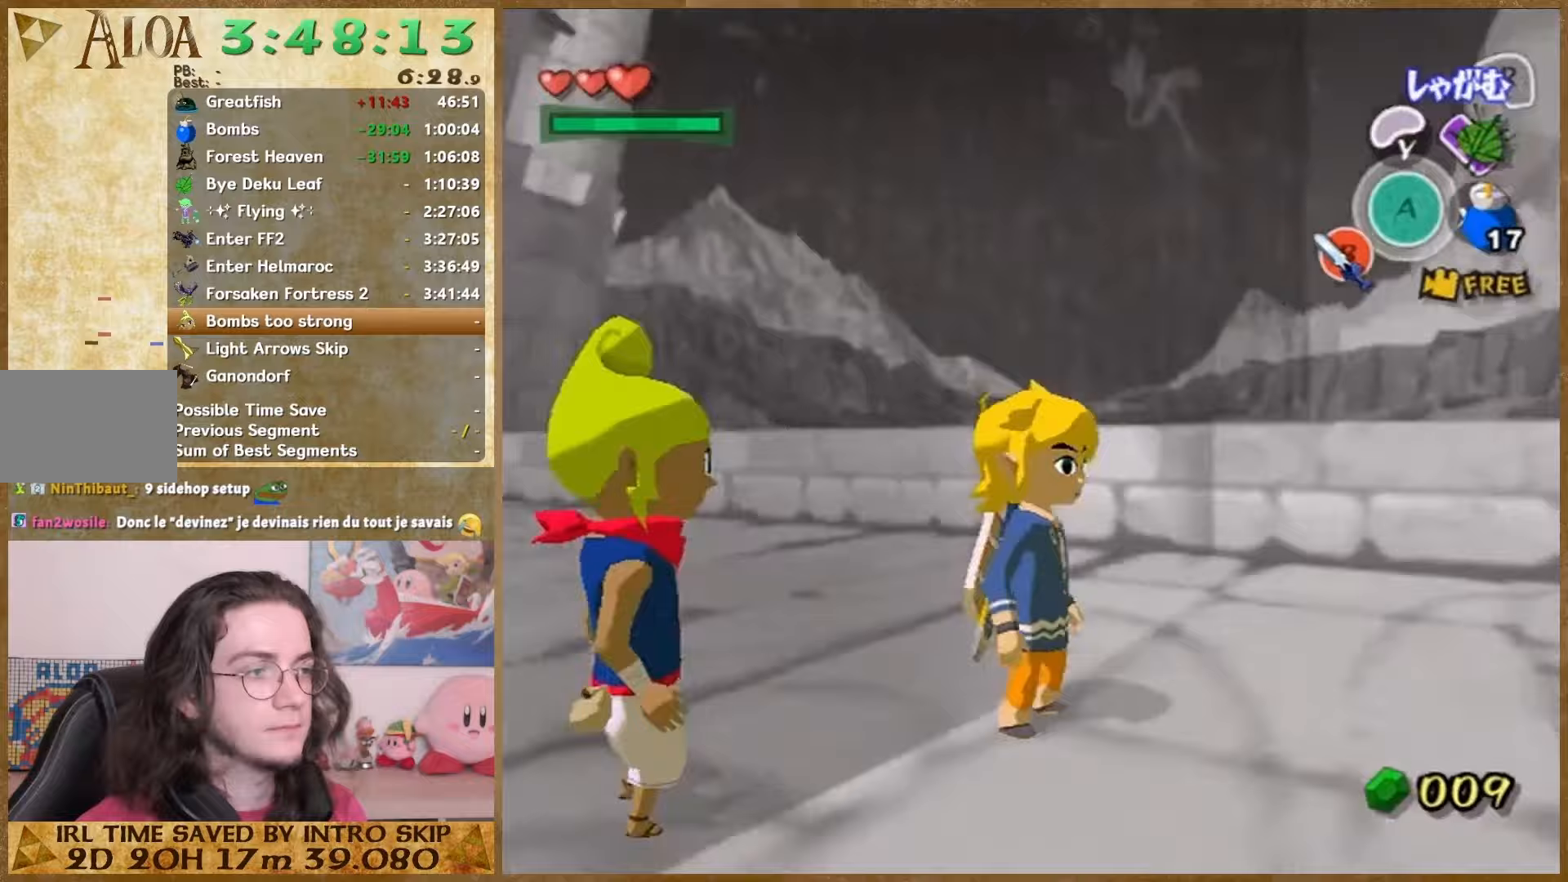
{"buttons": [], "left_stick": "center", "right_stick": "center", "events": [[67, "right_stick", "center"], [400, "right_stick", "up"], [500, "right_stick", "center"]]}
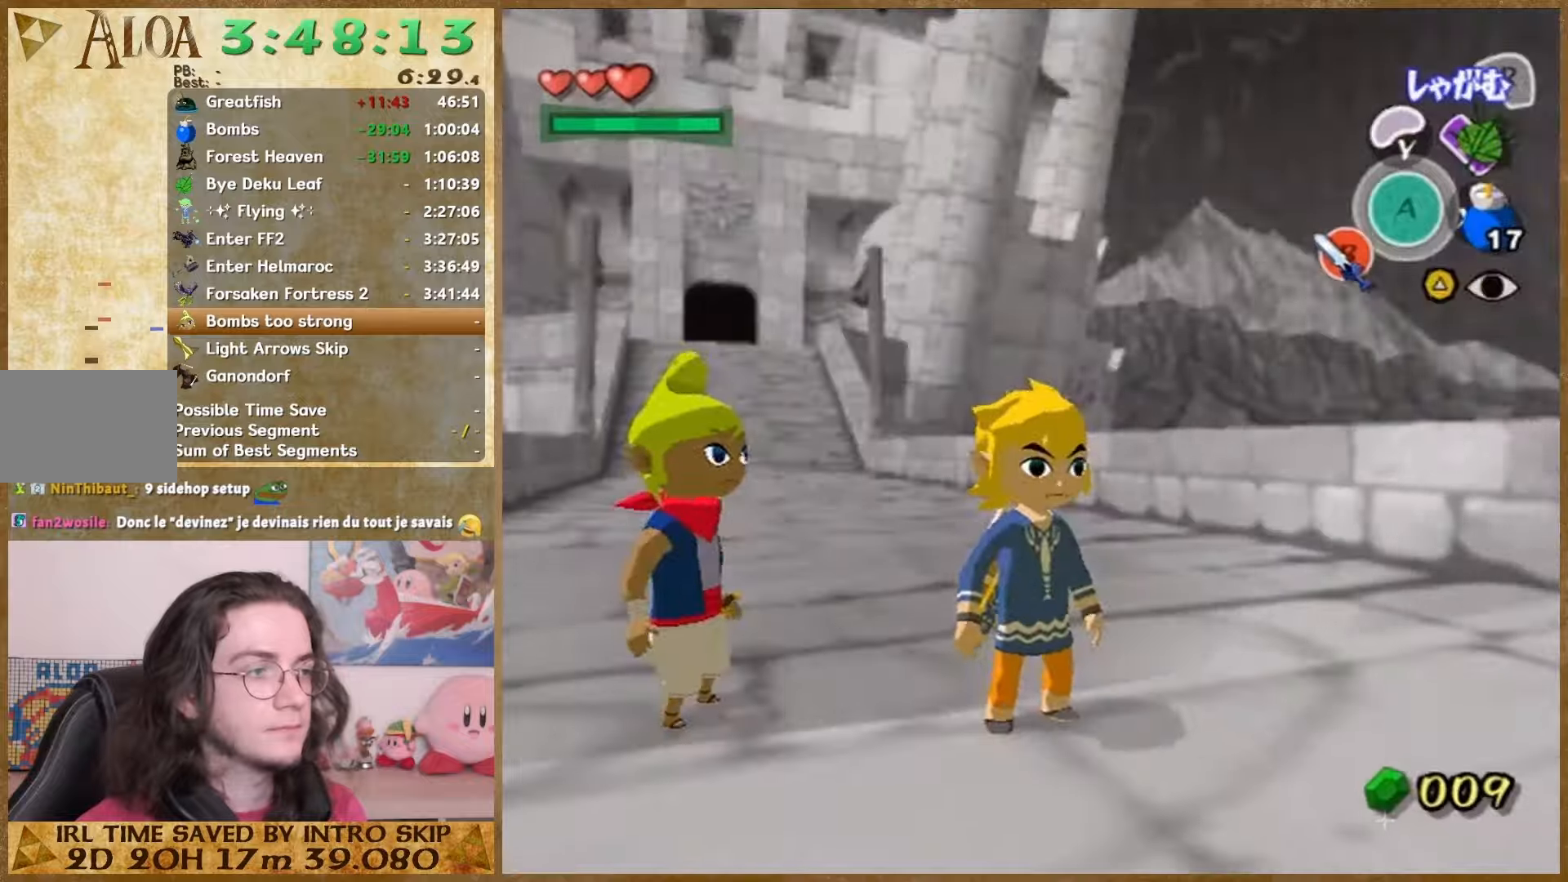
{"buttons": [], "left_stick": "center", "right_stick": "center", "events": [[367, "B", "down"], [400, "B", "up"]]}
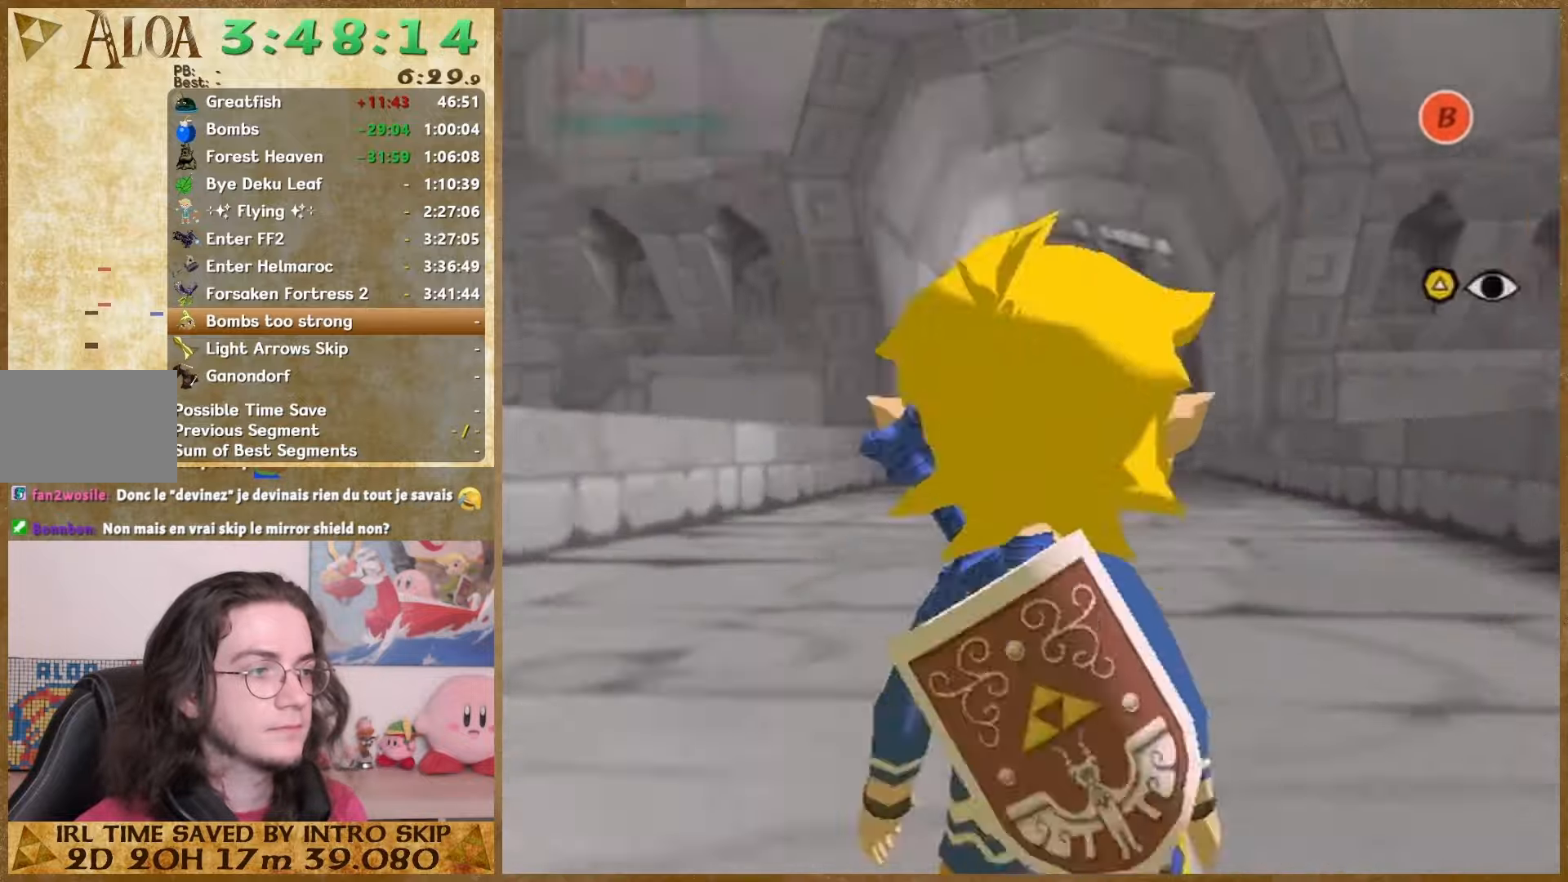
{"buttons": [], "left_stick": "center", "right_stick": "right", "events": [[67, "START", "down"], [100, "X", "down"], [167, "START", "up"], [167, "X", "up"], [500, "right_stick", "right"]]}
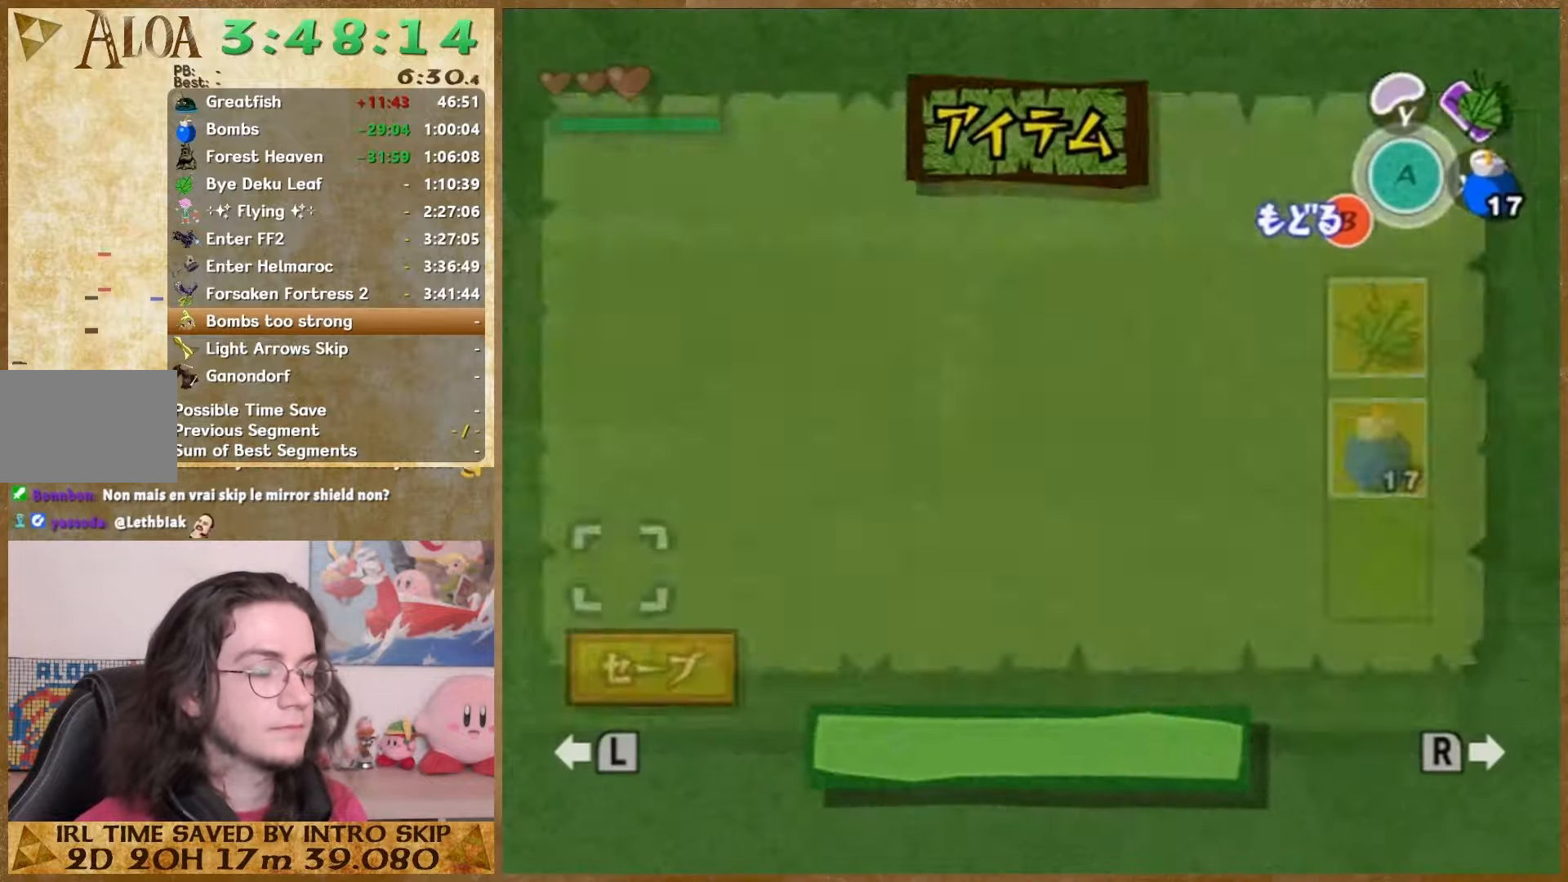
{"buttons": [], "left_stick": "center", "right_stick": "right", "events": [[133, "START", "down"], [300, "START", "up"]]}
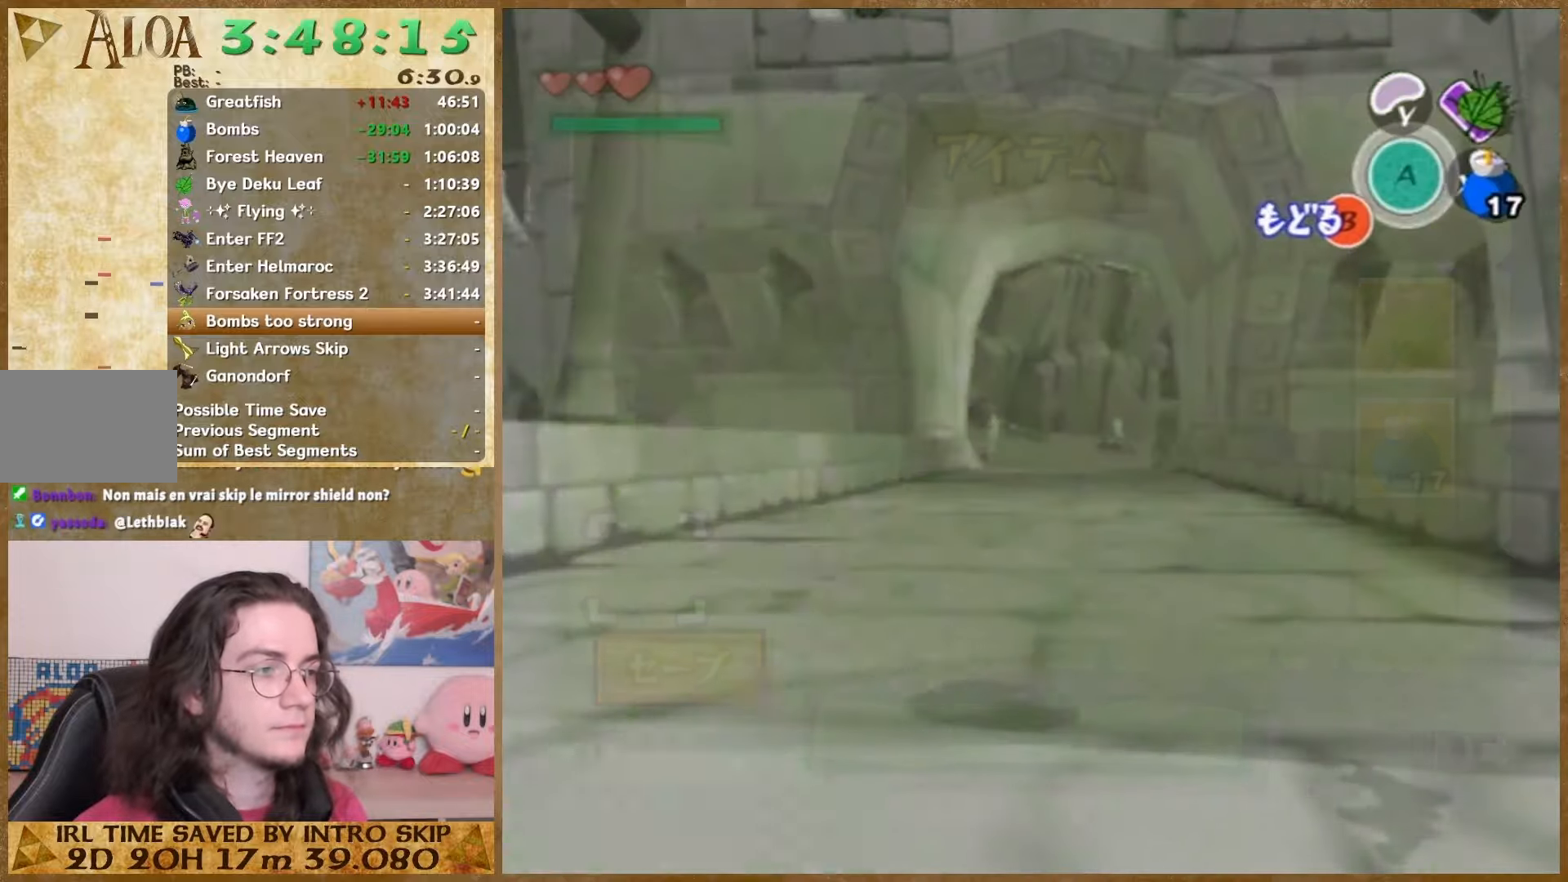
{"buttons": [], "left_stick": "center", "right_stick": "right", "events": []}
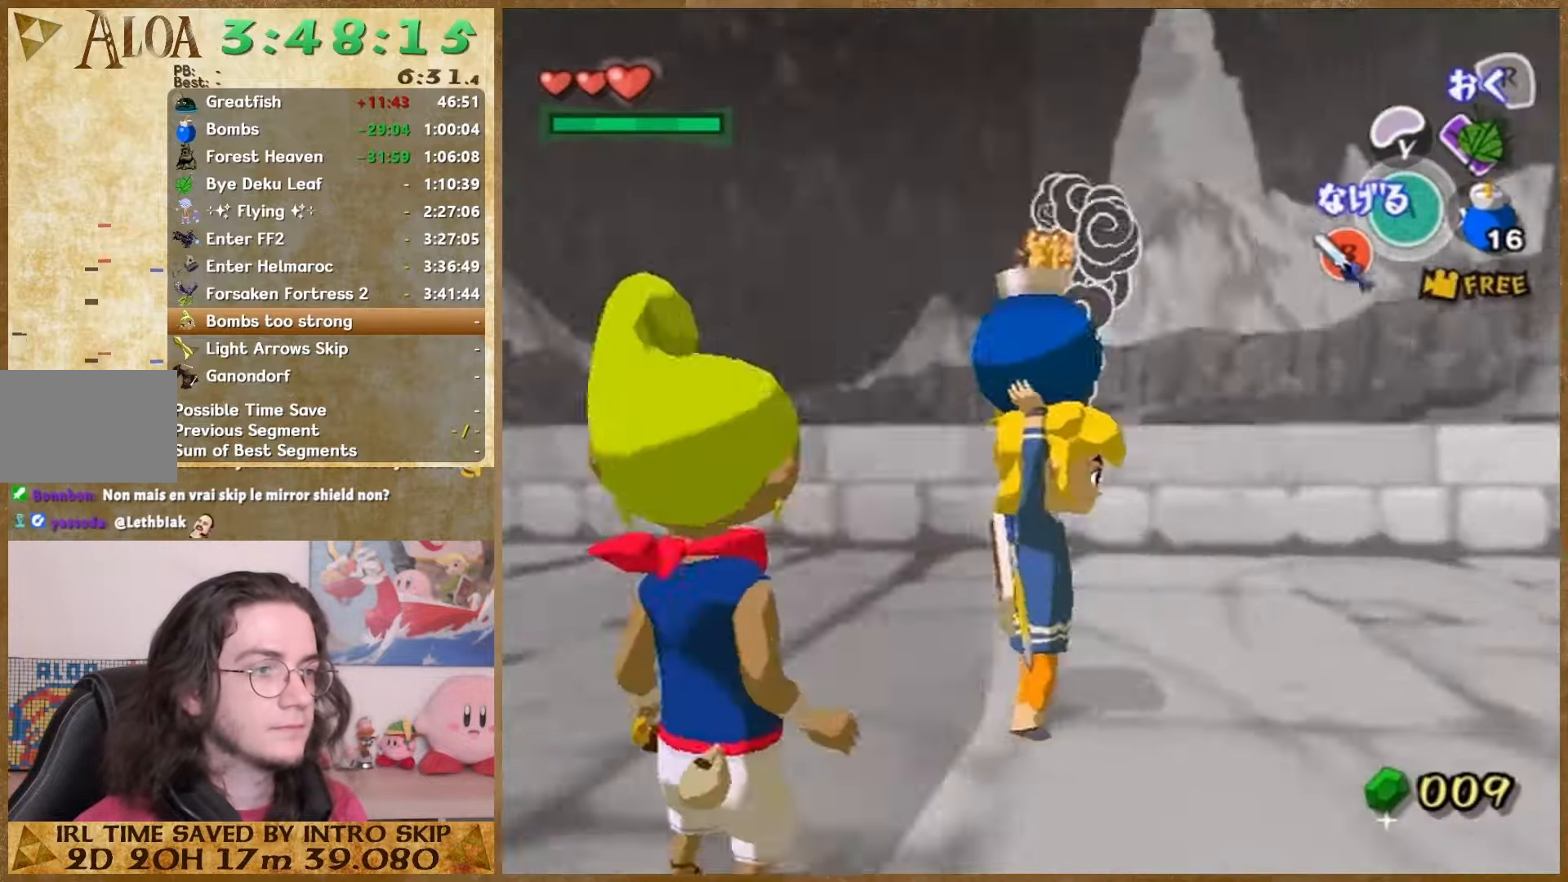
{"buttons": [], "left_stick": "center", "right_stick": "right", "events": []}
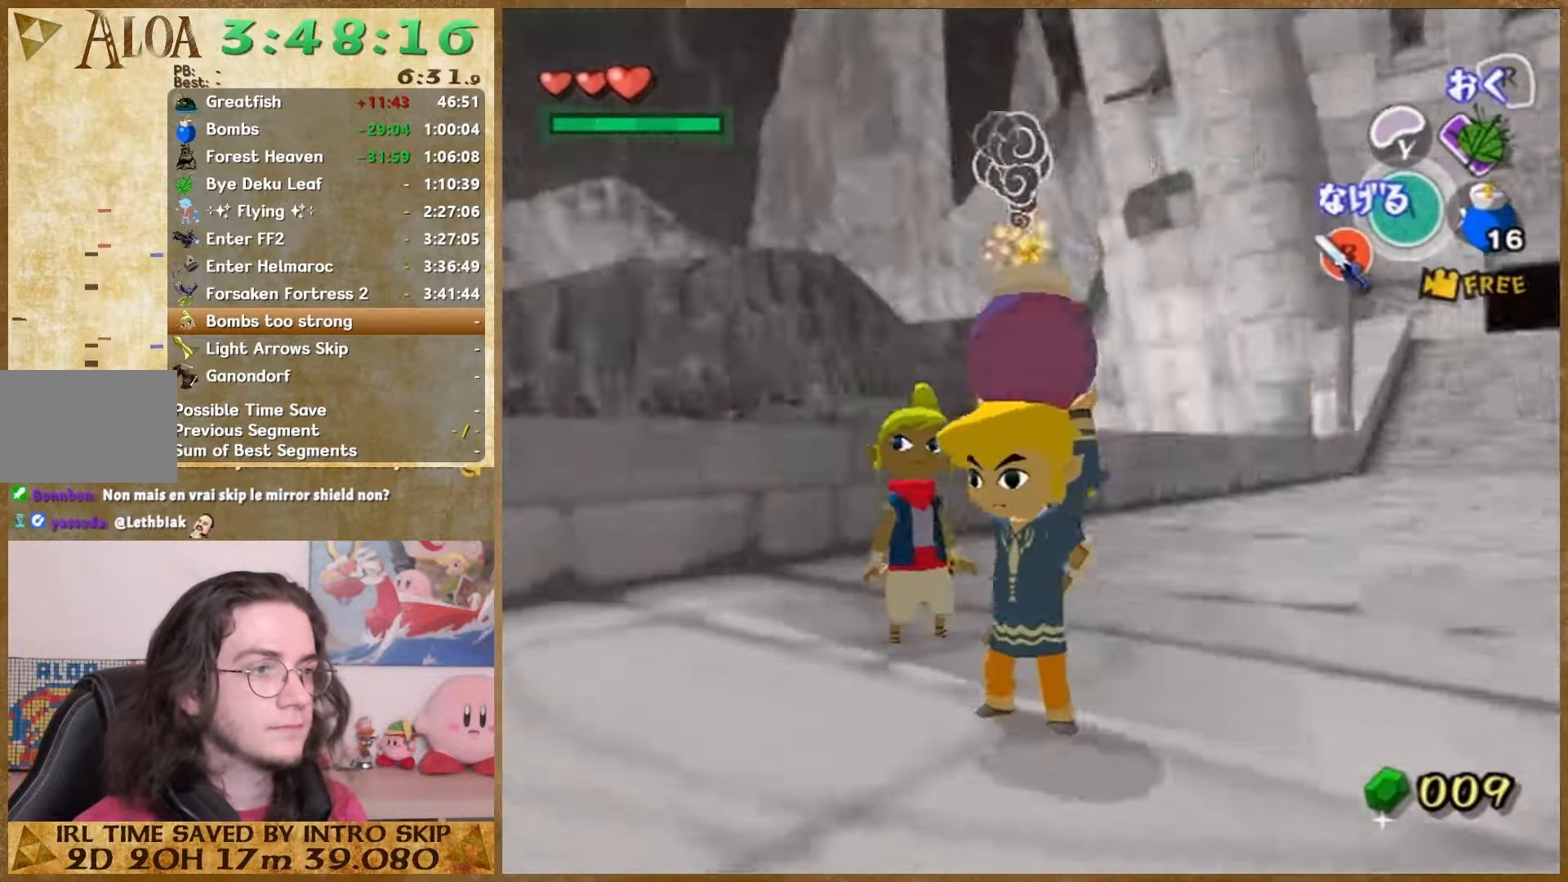
{"buttons": [], "left_stick": "center", "right_stick": "right"}